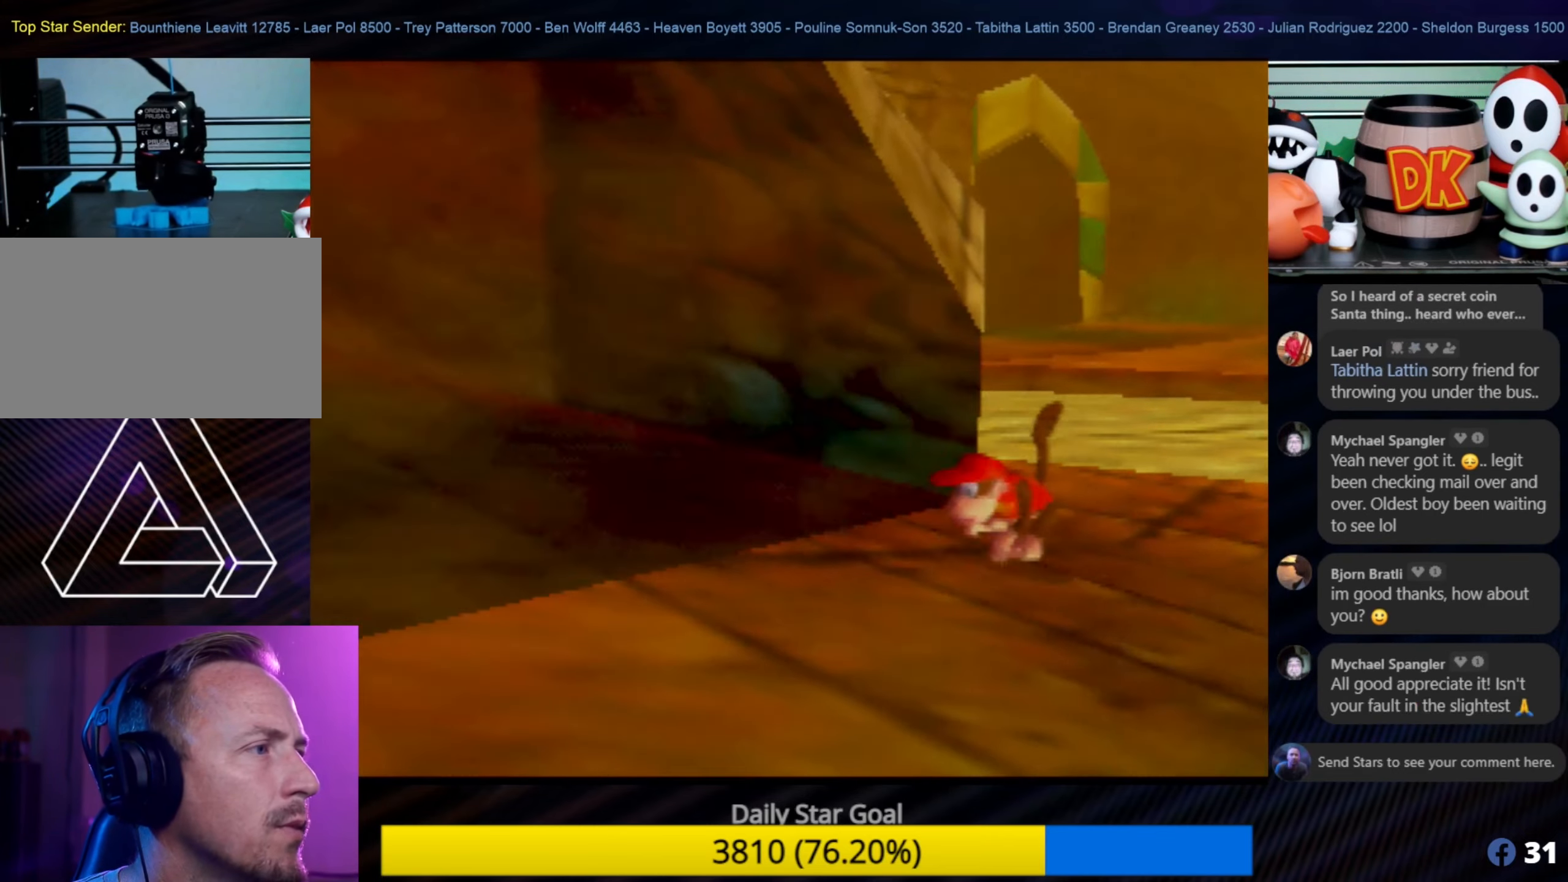
Gameplay with a controller (Nintendo layout); each line is a JSON object with the inputs held at the frame after it. "events" lists button and stick changes between this image and that frame as [ms after this image, input, new state], when the widget could be followed in between. Not read: L1 L3 R3.
{"buttons": [], "left_stick": "up-left", "events": [[66, "C_RIGHT", "up"], [116, "C_RIGHT", "down"], [183, "C_RIGHT", "up"], [300, "C_RIGHT", "down"], [383, "C_RIGHT", "up"], [500, "left_stick", "up-left"]]}
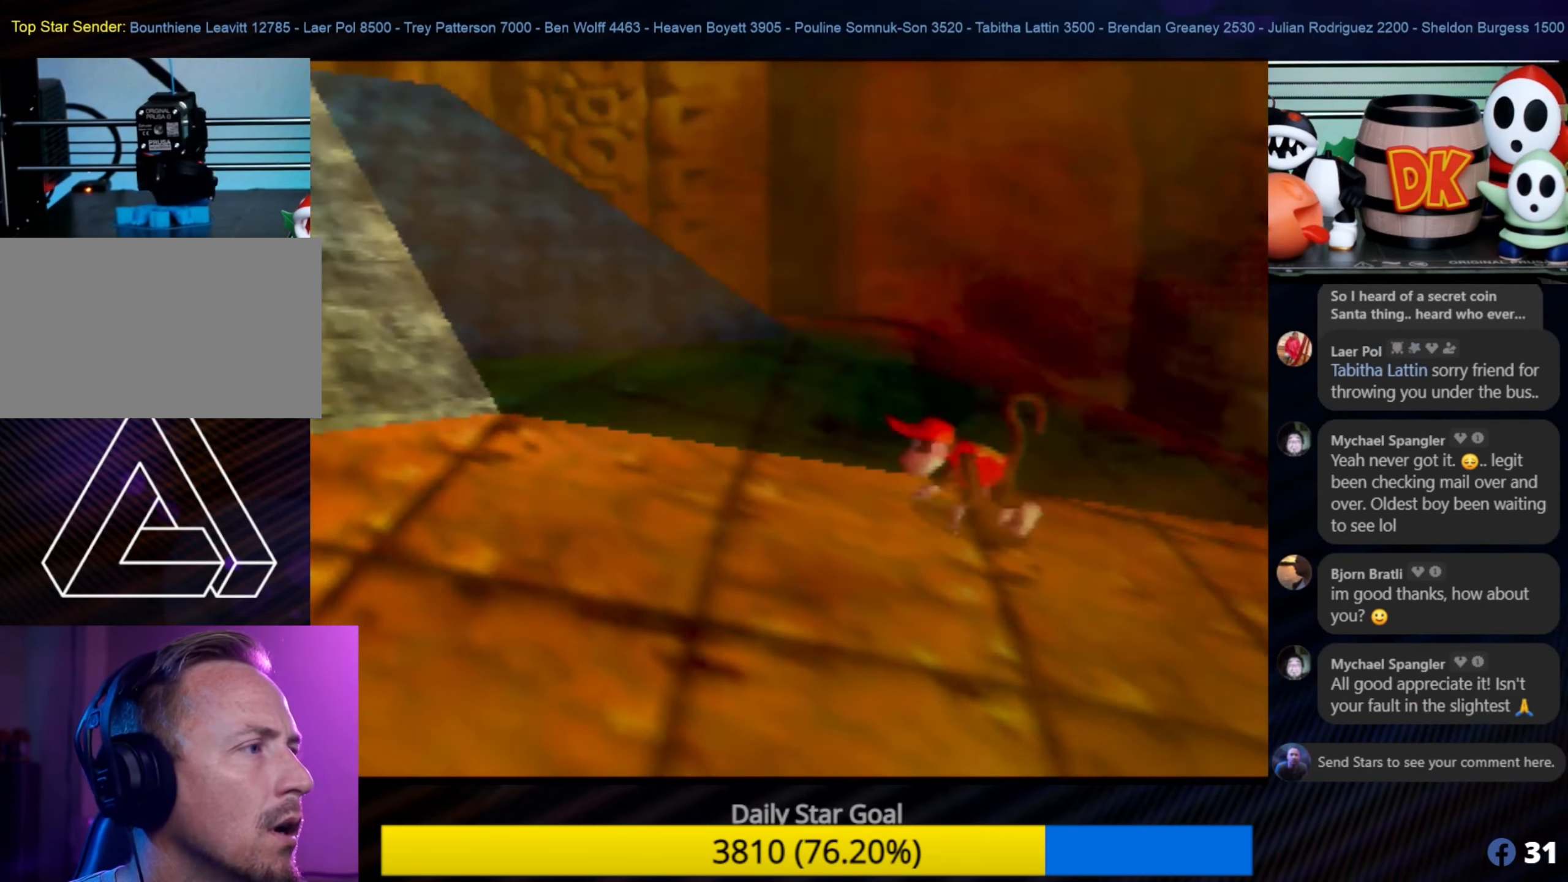
{"buttons": [], "left_stick": "up-left", "events": []}
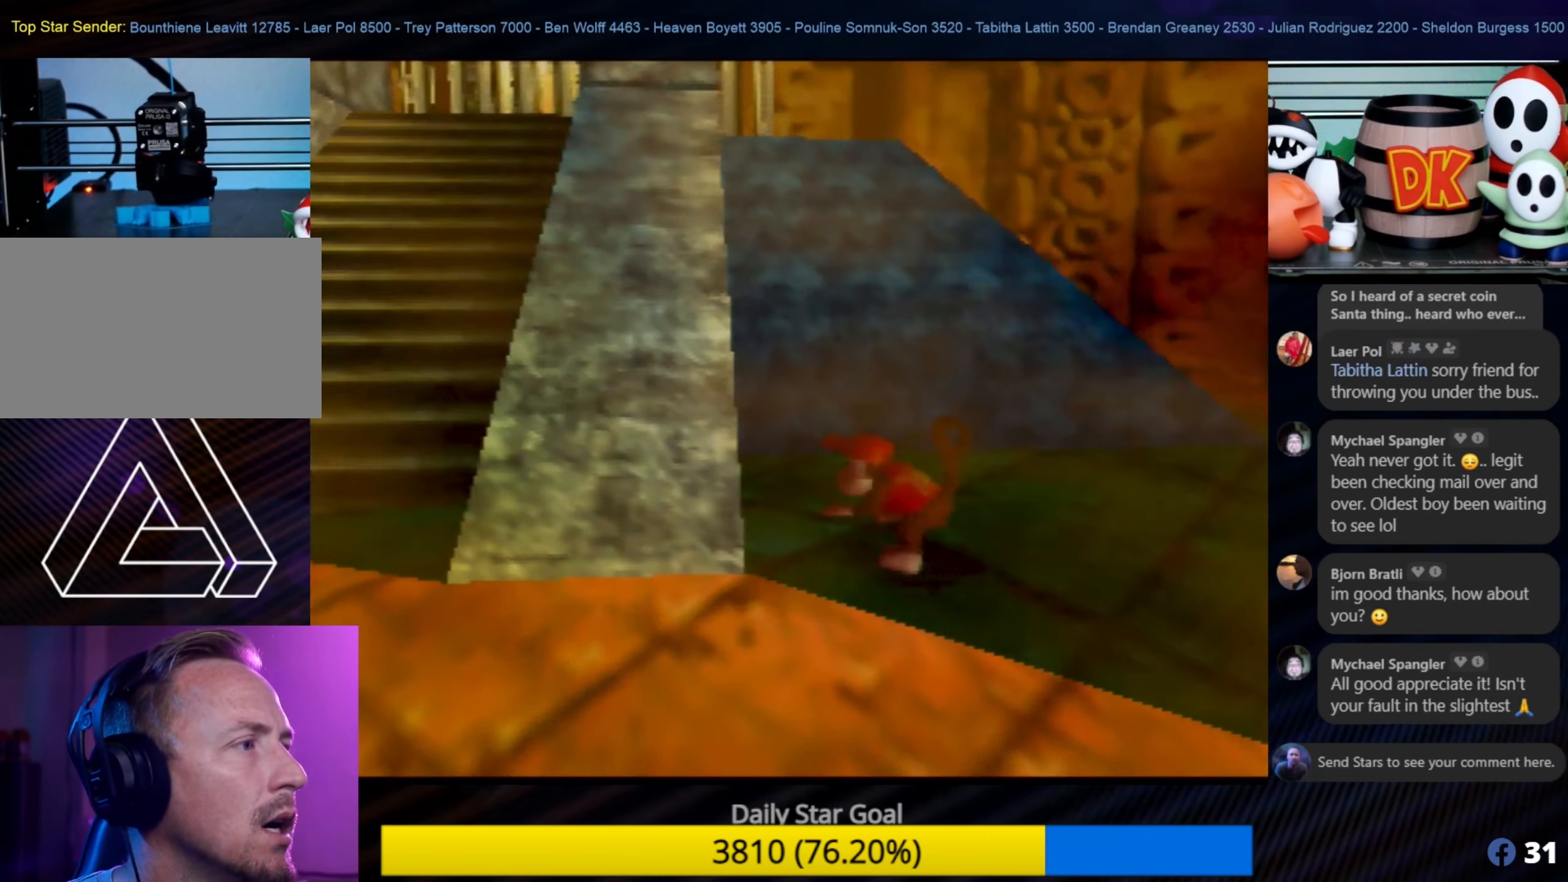
{"buttons": [], "left_stick": "down", "events": [[200, "left_stick", "down-right"], [300, "left_stick", "down"]]}
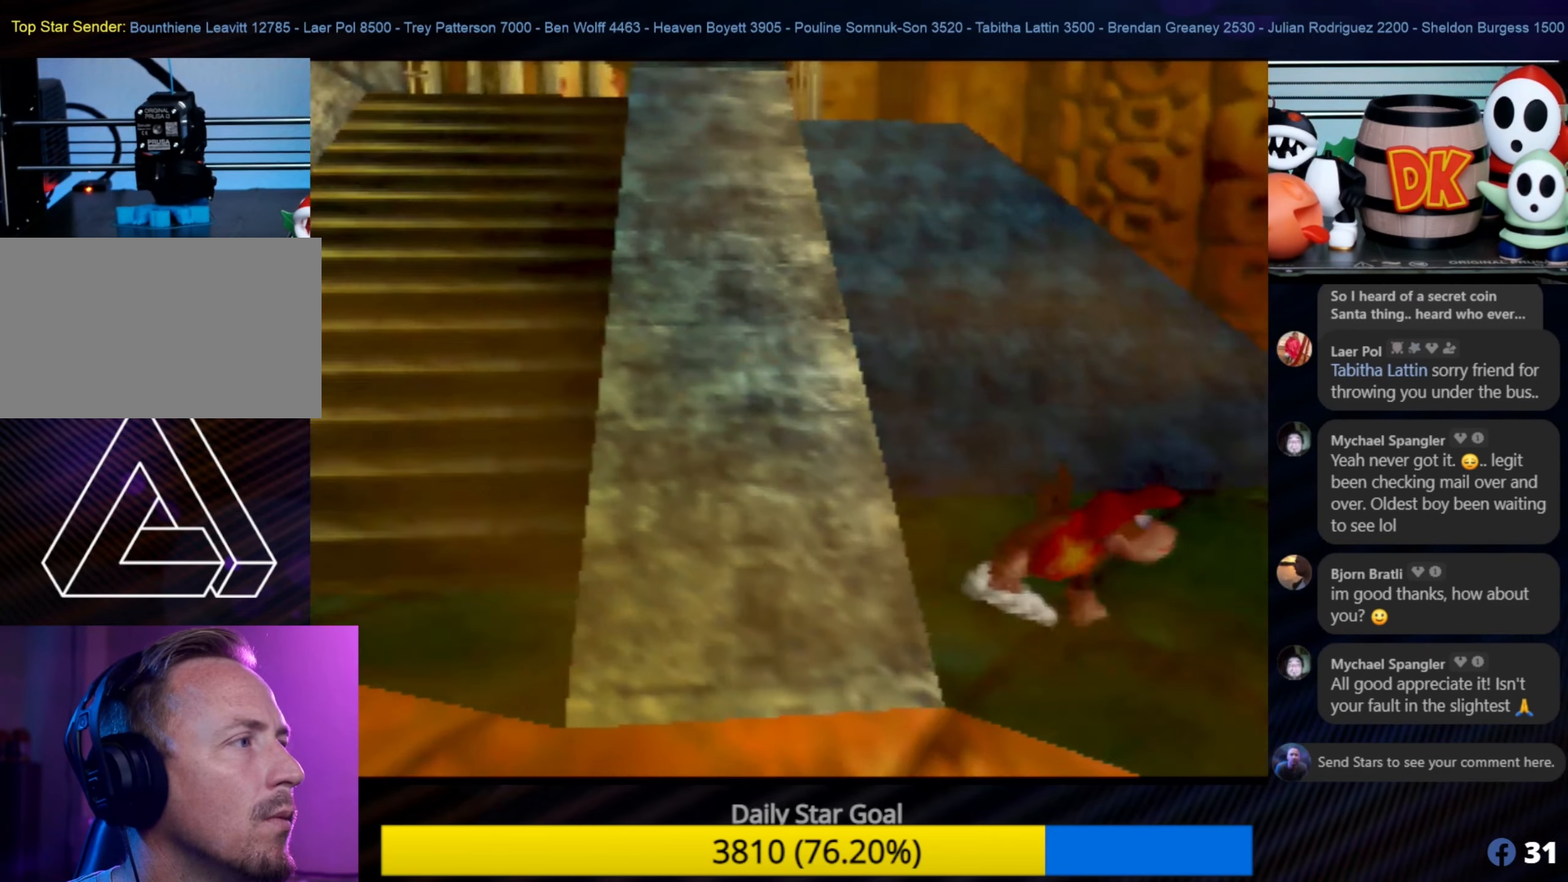
{"buttons": [], "left_stick": "down", "events": []}
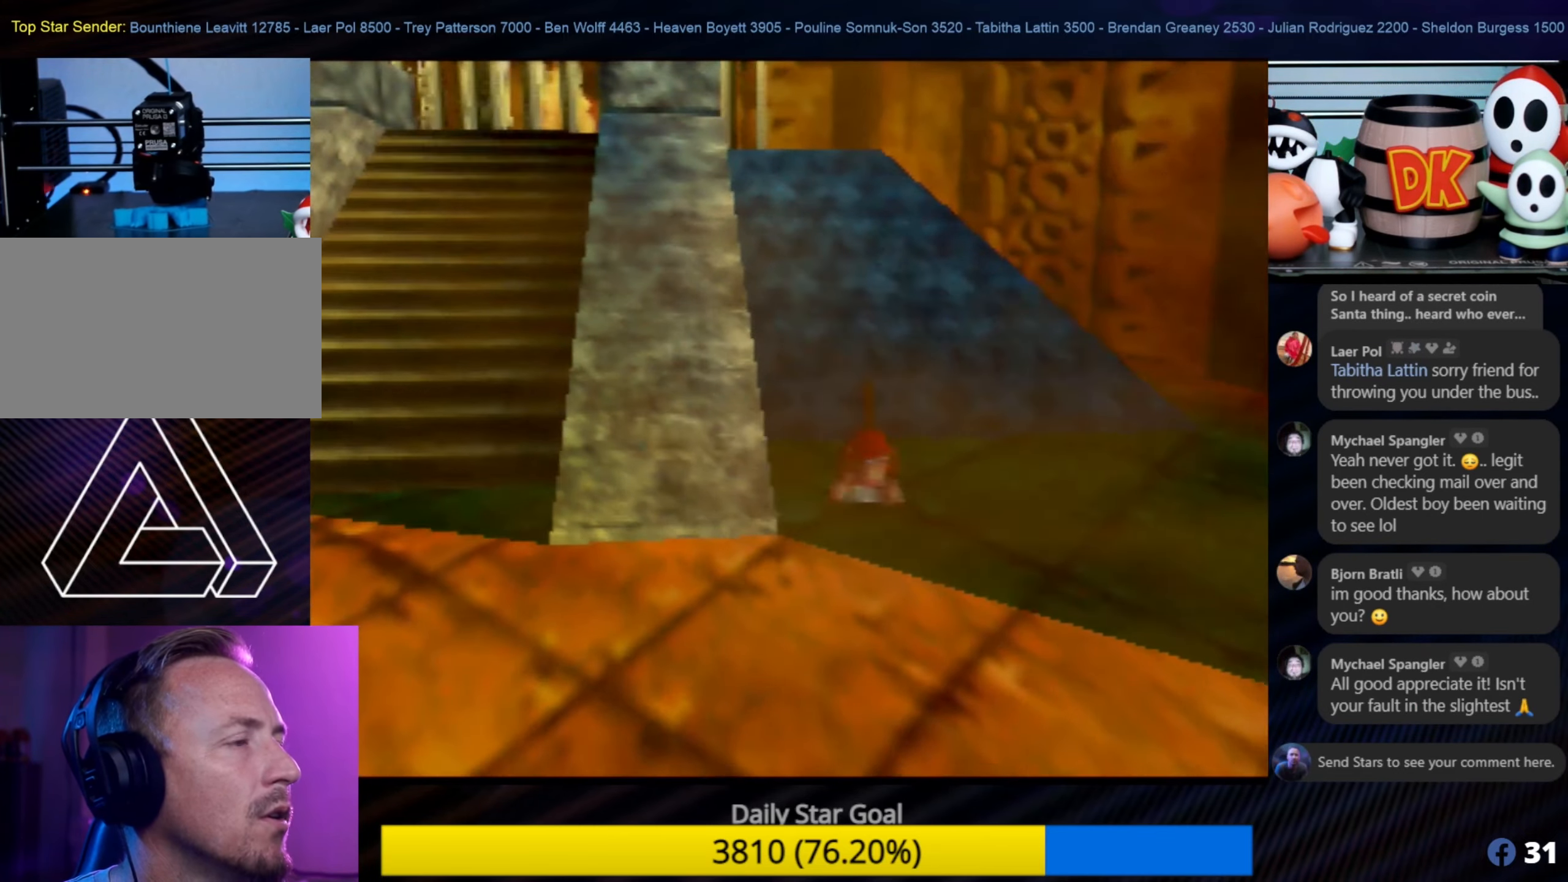
{"buttons": [], "left_stick": "down-left", "events": [[133, "left_stick", "down-left"]]}
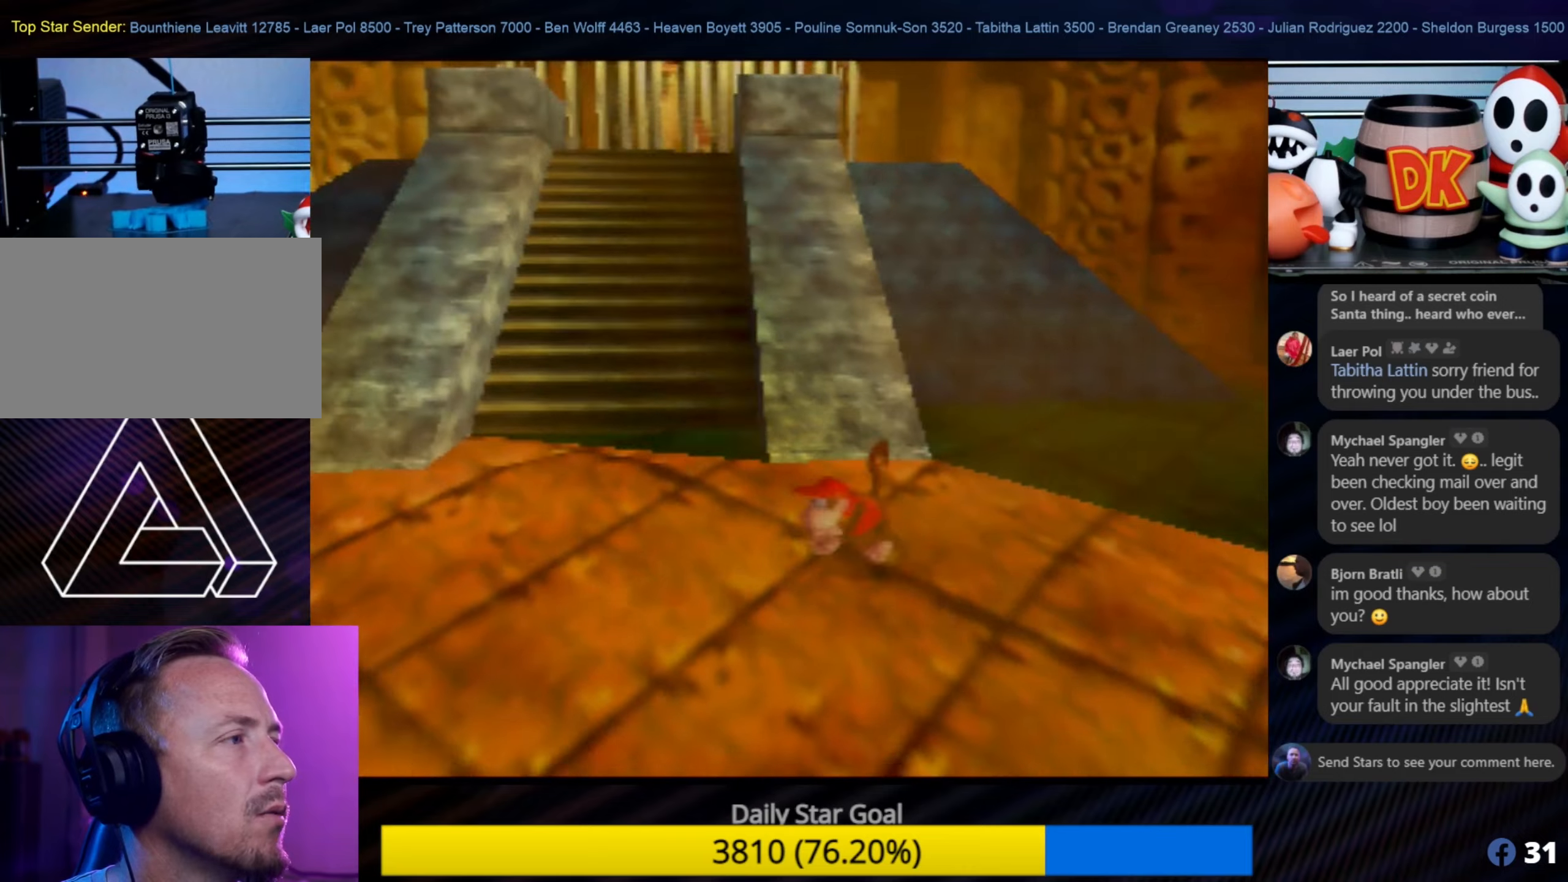
{"buttons": [], "left_stick": "up-left", "events": [[117, "left_stick", "up-left"]]}
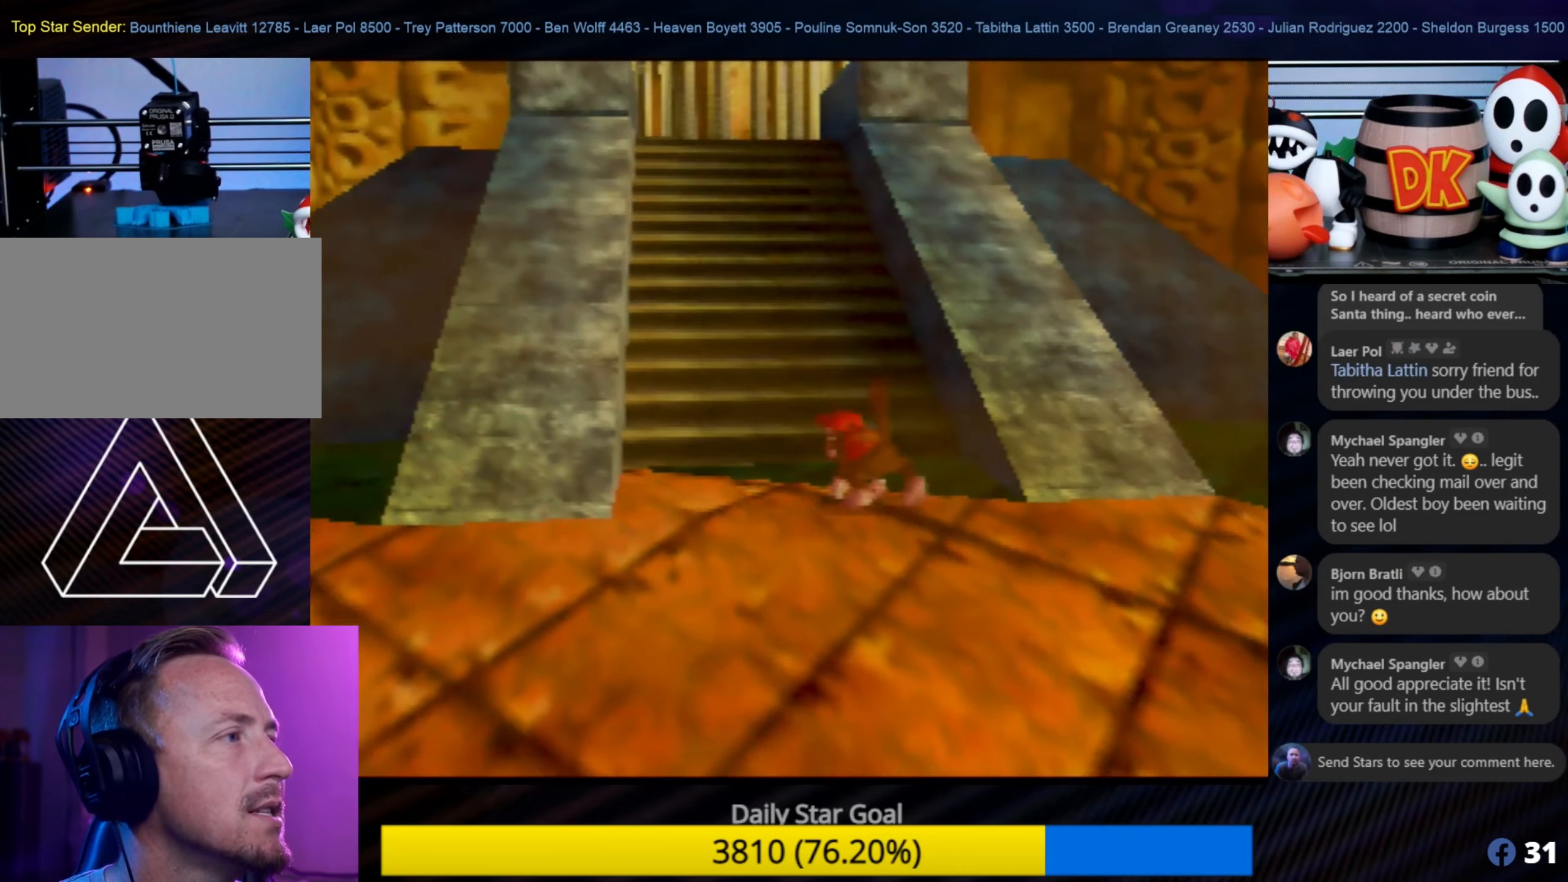
{"buttons": [], "left_stick": "up", "events": [[433, "left_stick", "up"]]}
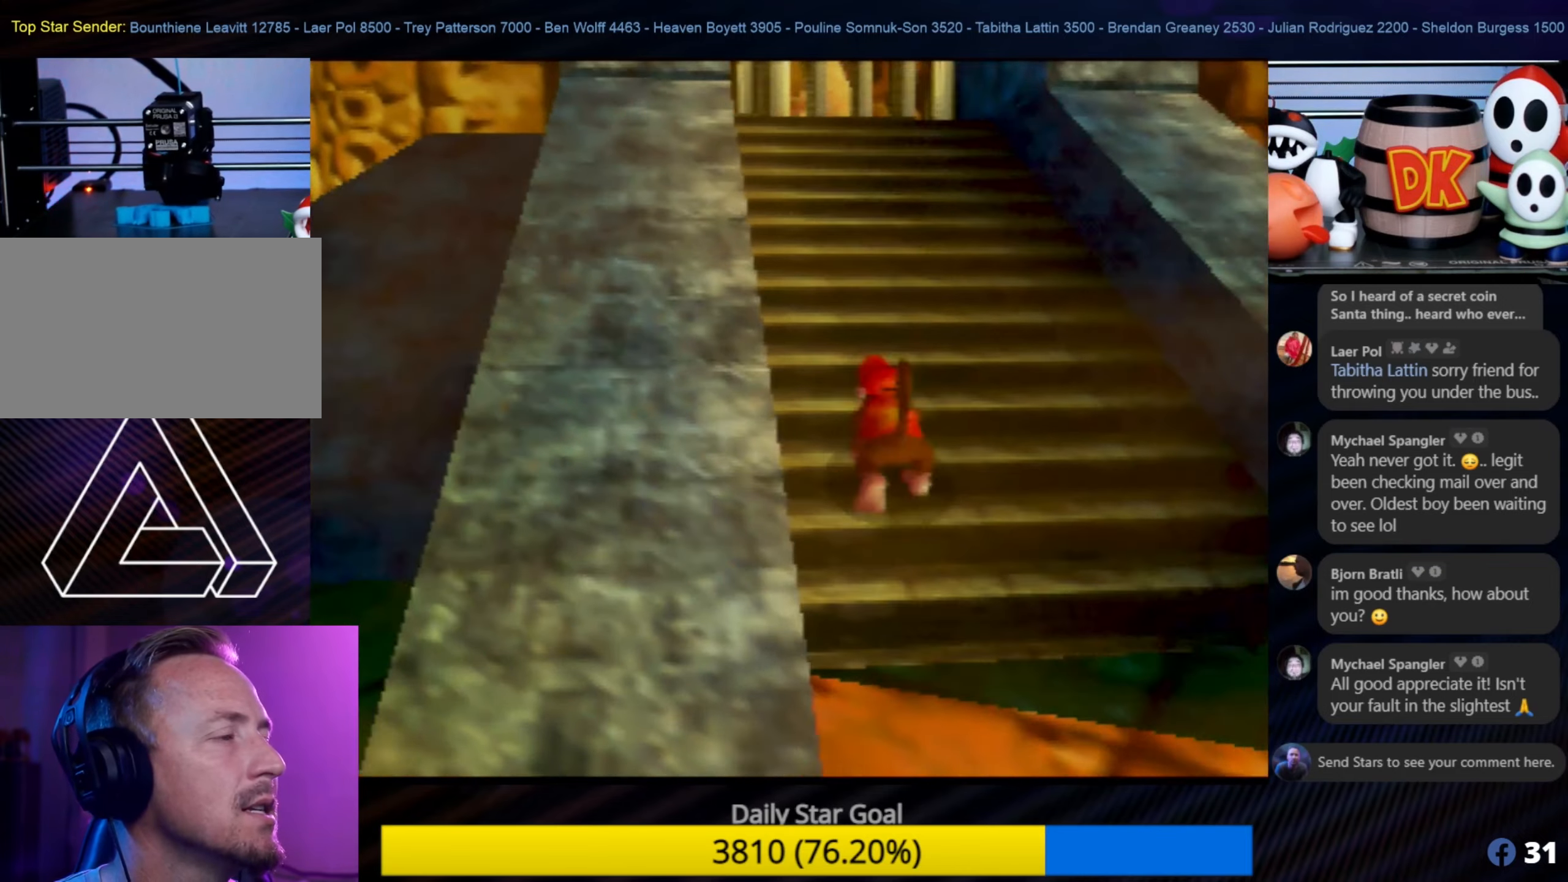
{"buttons": [], "left_stick": "up", "events": []}
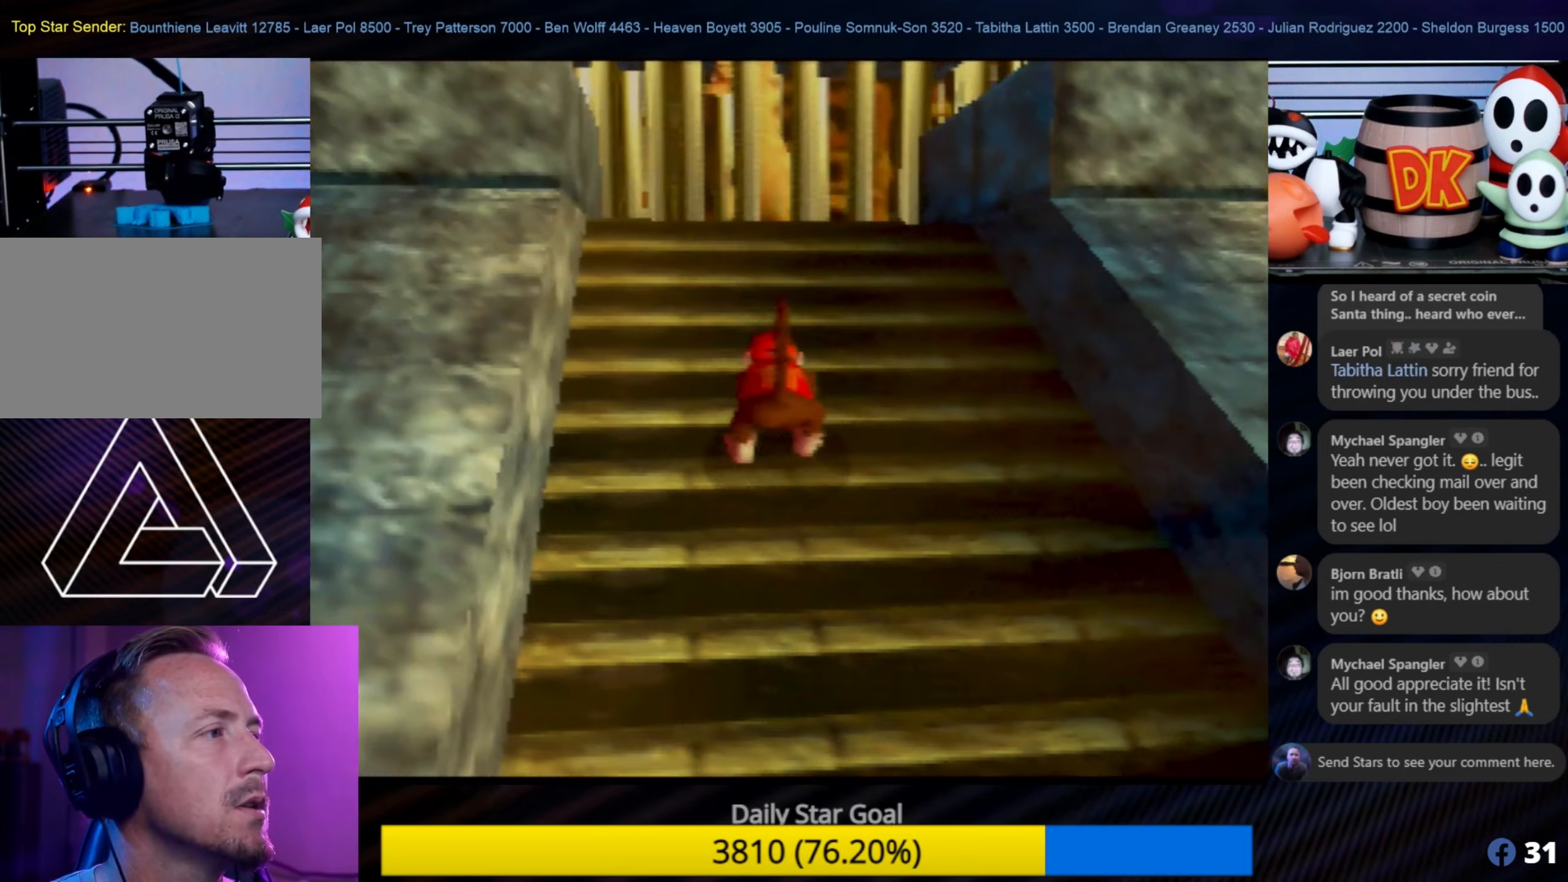
{"buttons": [], "left_stick": "up", "events": []}
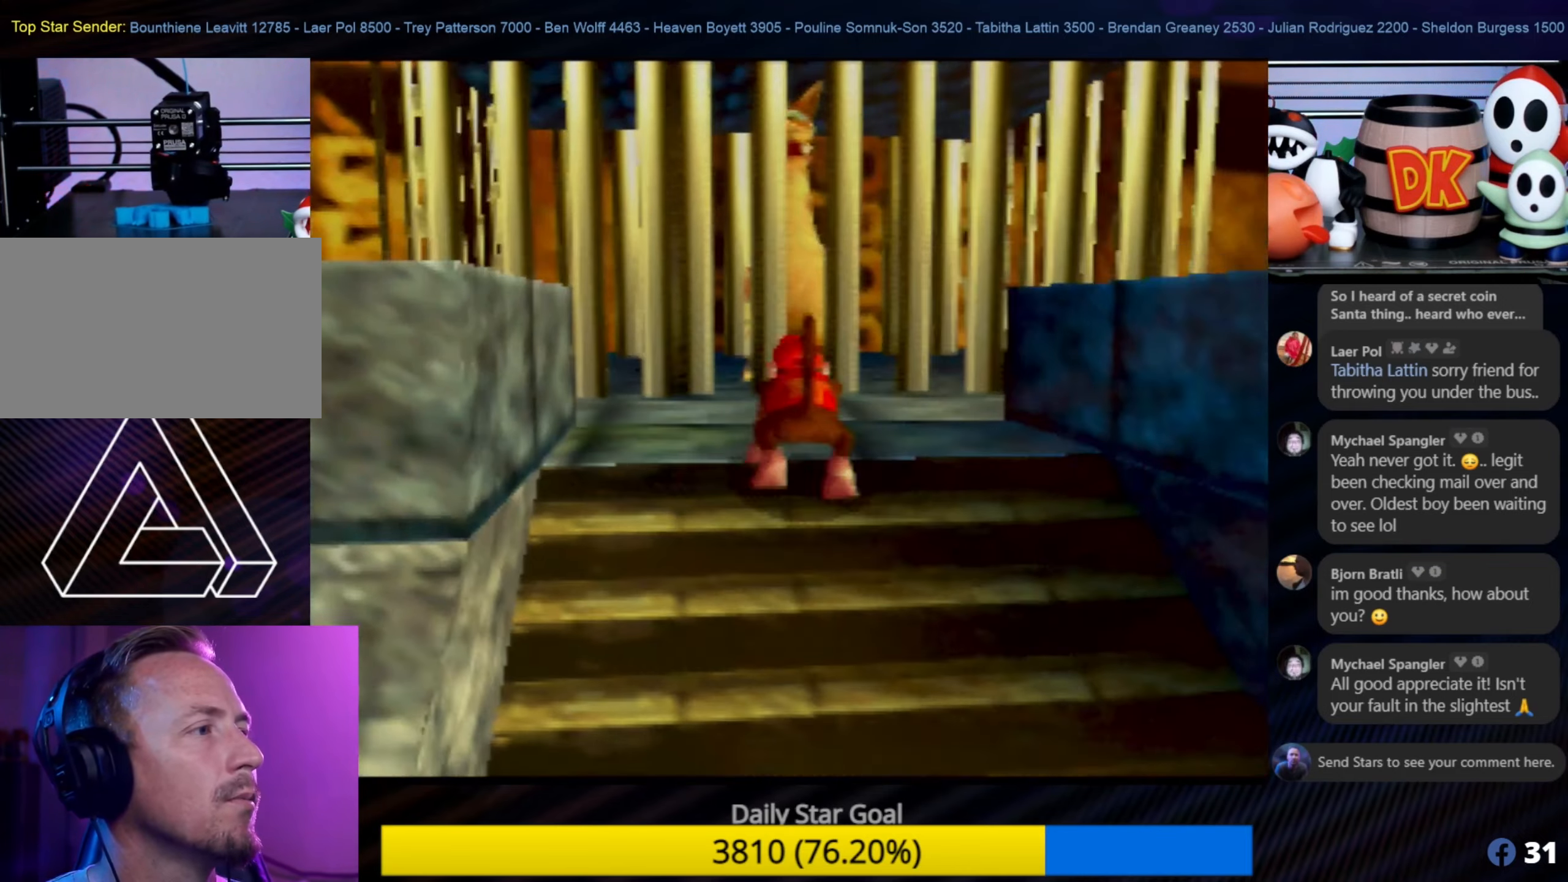
{"buttons": [], "left_stick": "up", "events": [[450, "C_LEFT", "down"], [483, "C_LEFT", "up"]]}
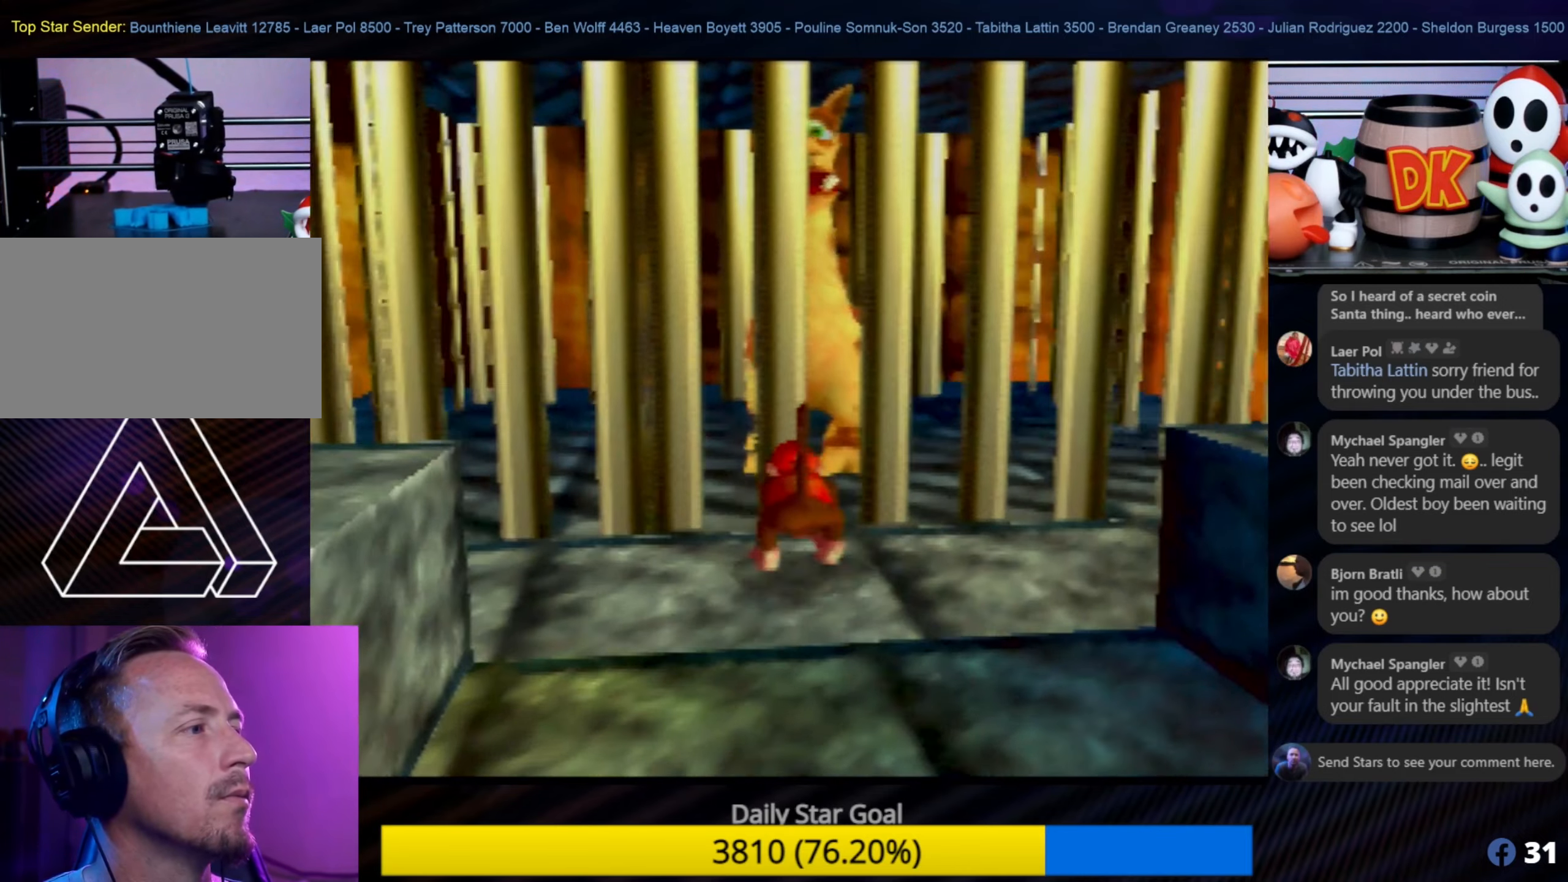
{"buttons": ["B"], "left_stick": "center", "events": [[117, "left_stick", "center"], [500, "B", "down"]]}
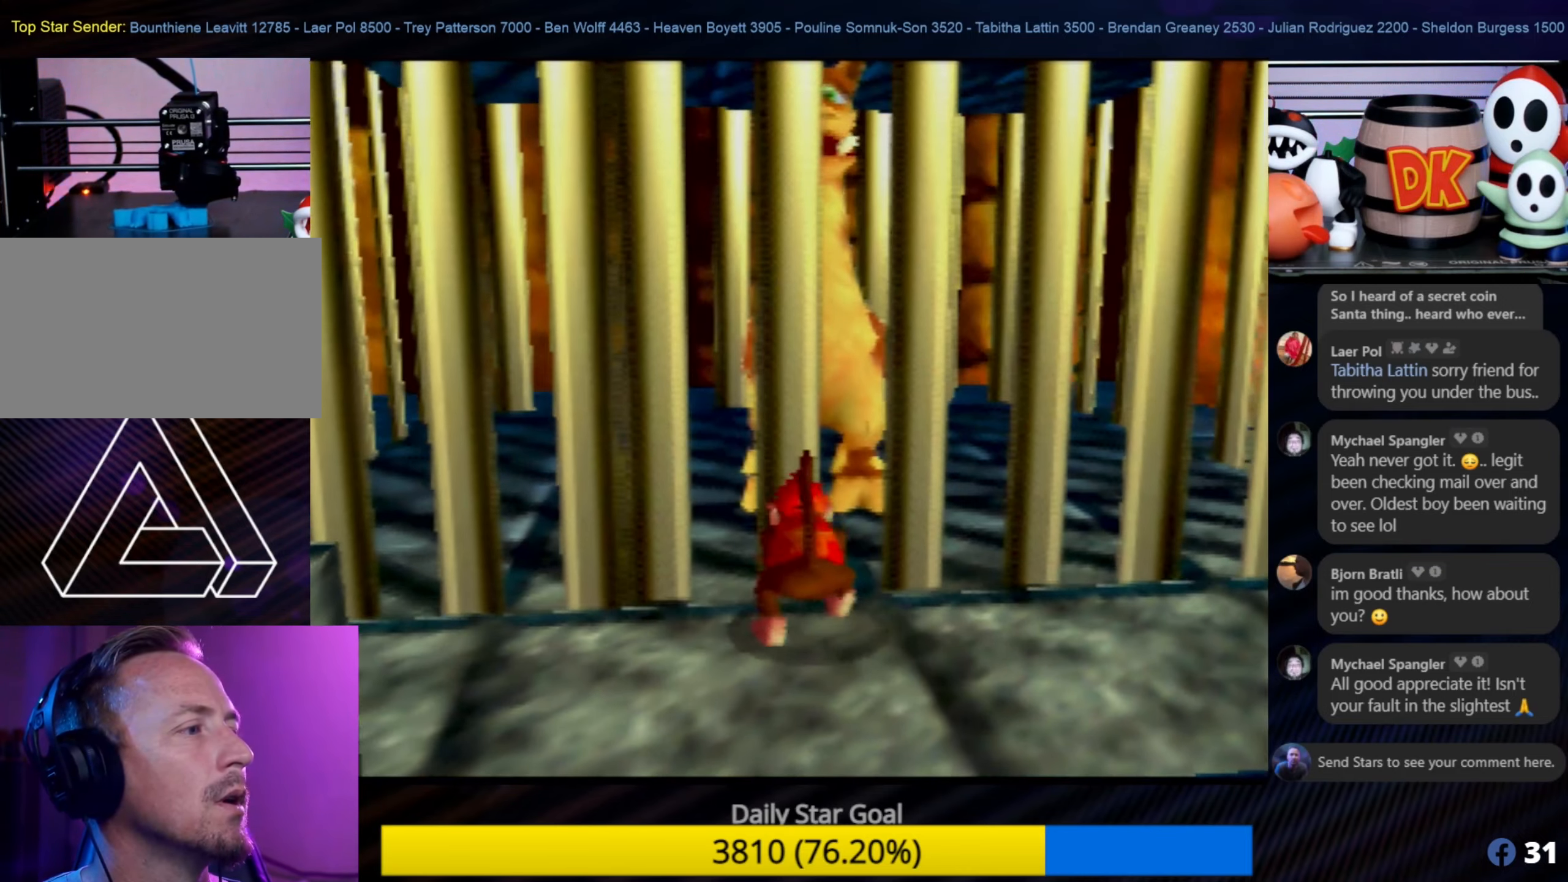
{"buttons": [], "left_stick": "center", "events": [[283, "B", "up"]]}
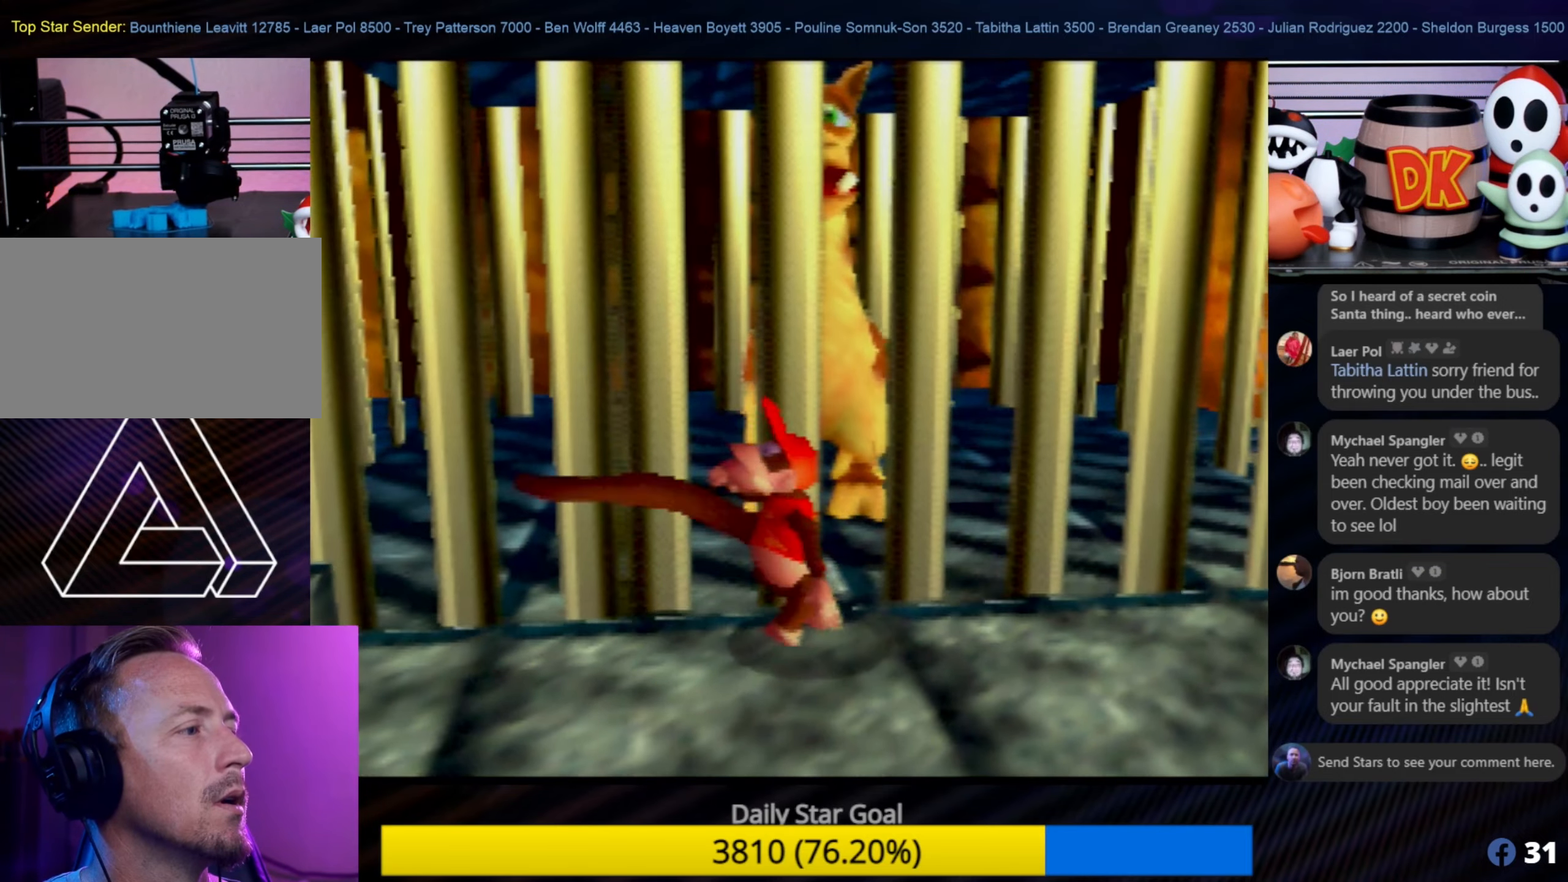
{"buttons": ["A"], "left_stick": "center", "events": [[133, "A", "down"], [367, "A", "up"], [417, "A", "down"]]}
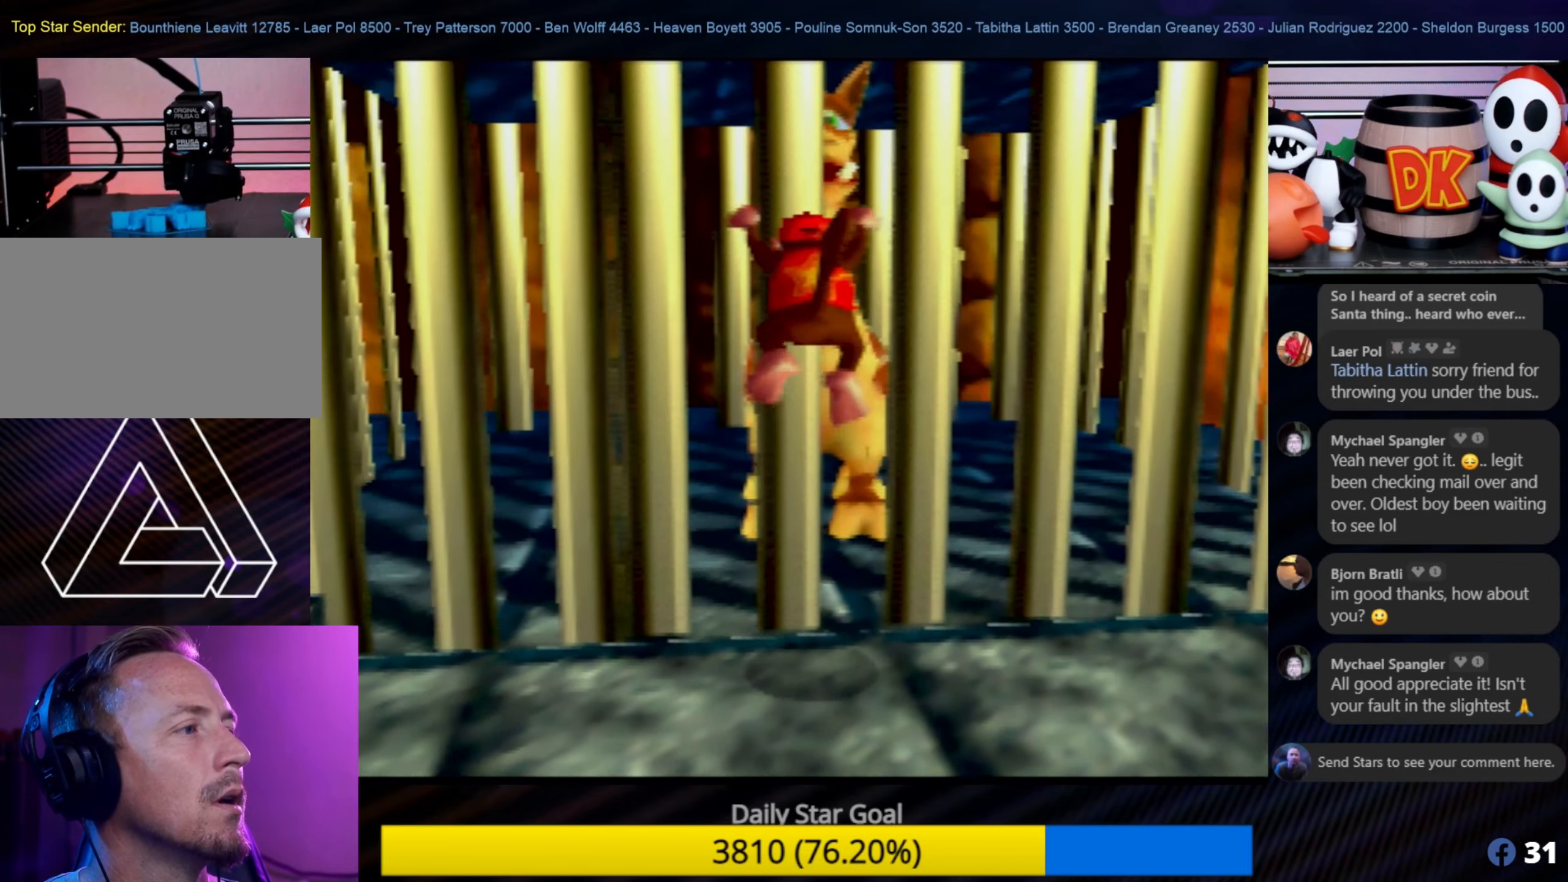
{"buttons": [], "left_stick": "center", "events": [[100, "A", "up"], [150, "B", "down"], [350, "B", "up"]]}
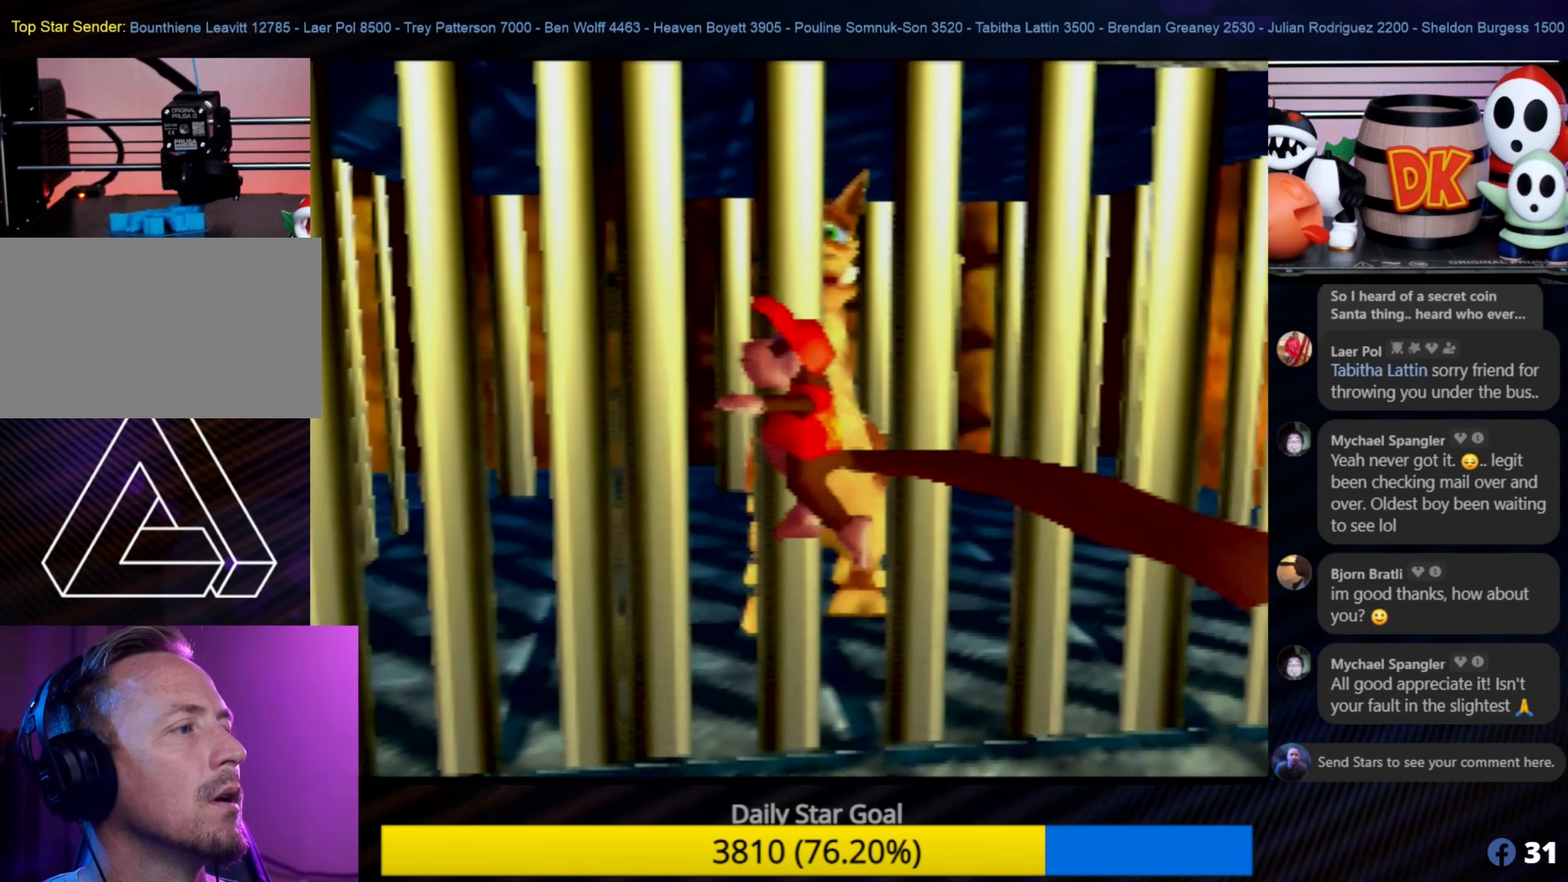
{"buttons": ["C_LEFT"], "left_stick": "center", "events": [[200, "C_UP", "down"], [250, "C_LEFT", "down"], [250, "C_UP", "up"], [350, "C_LEFT", "up"], [433, "C_LEFT", "down"]]}
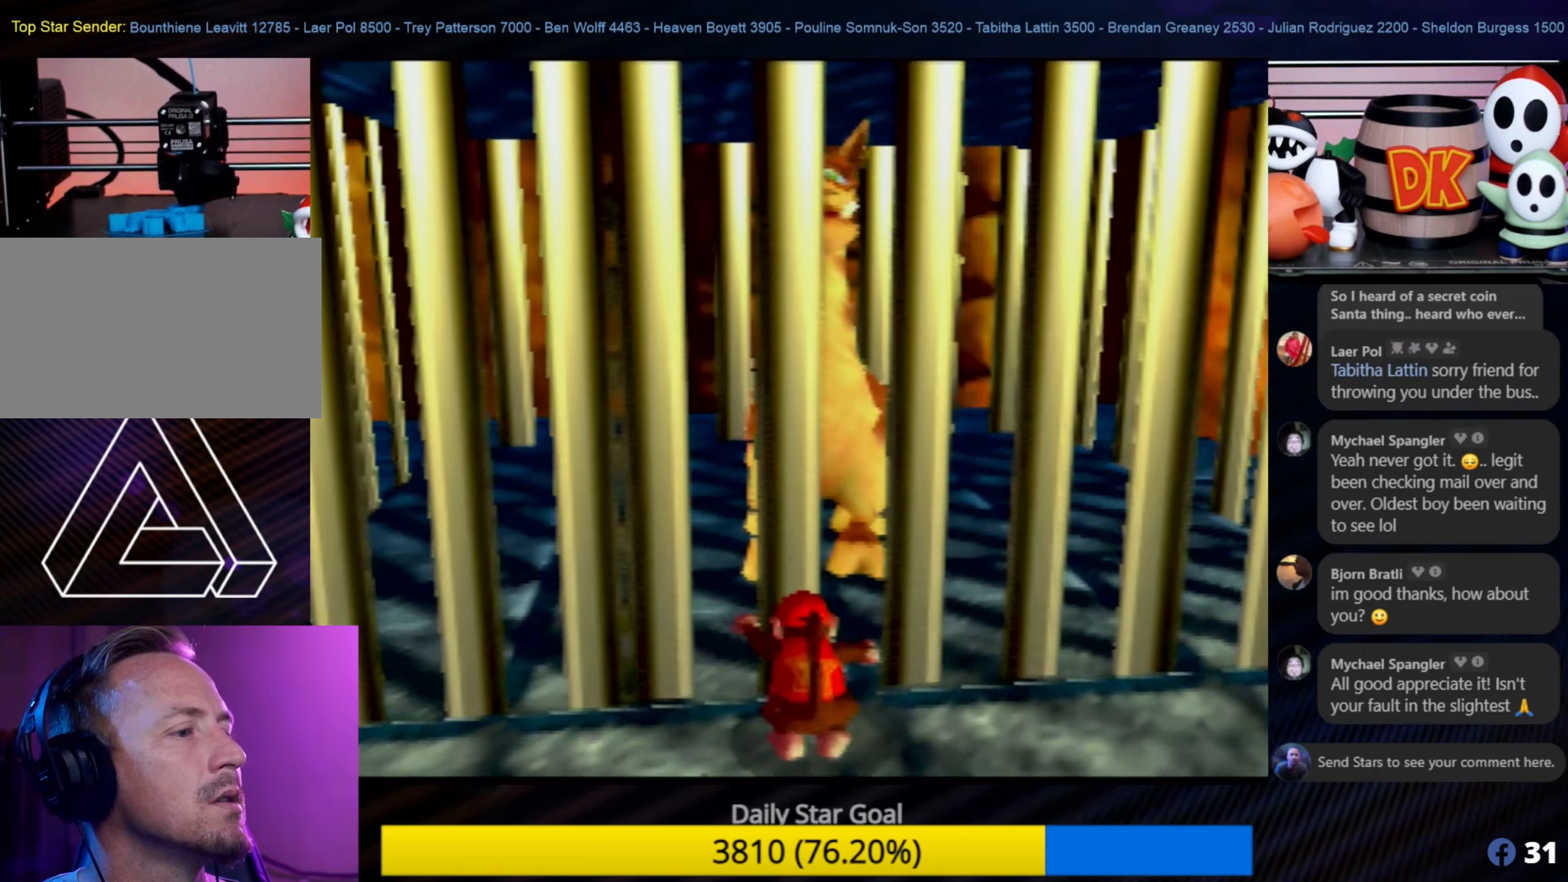
{"buttons": [], "left_stick": "down-left", "events": [[50, "C_LEFT", "up"], [367, "left_stick", "down-left"]]}
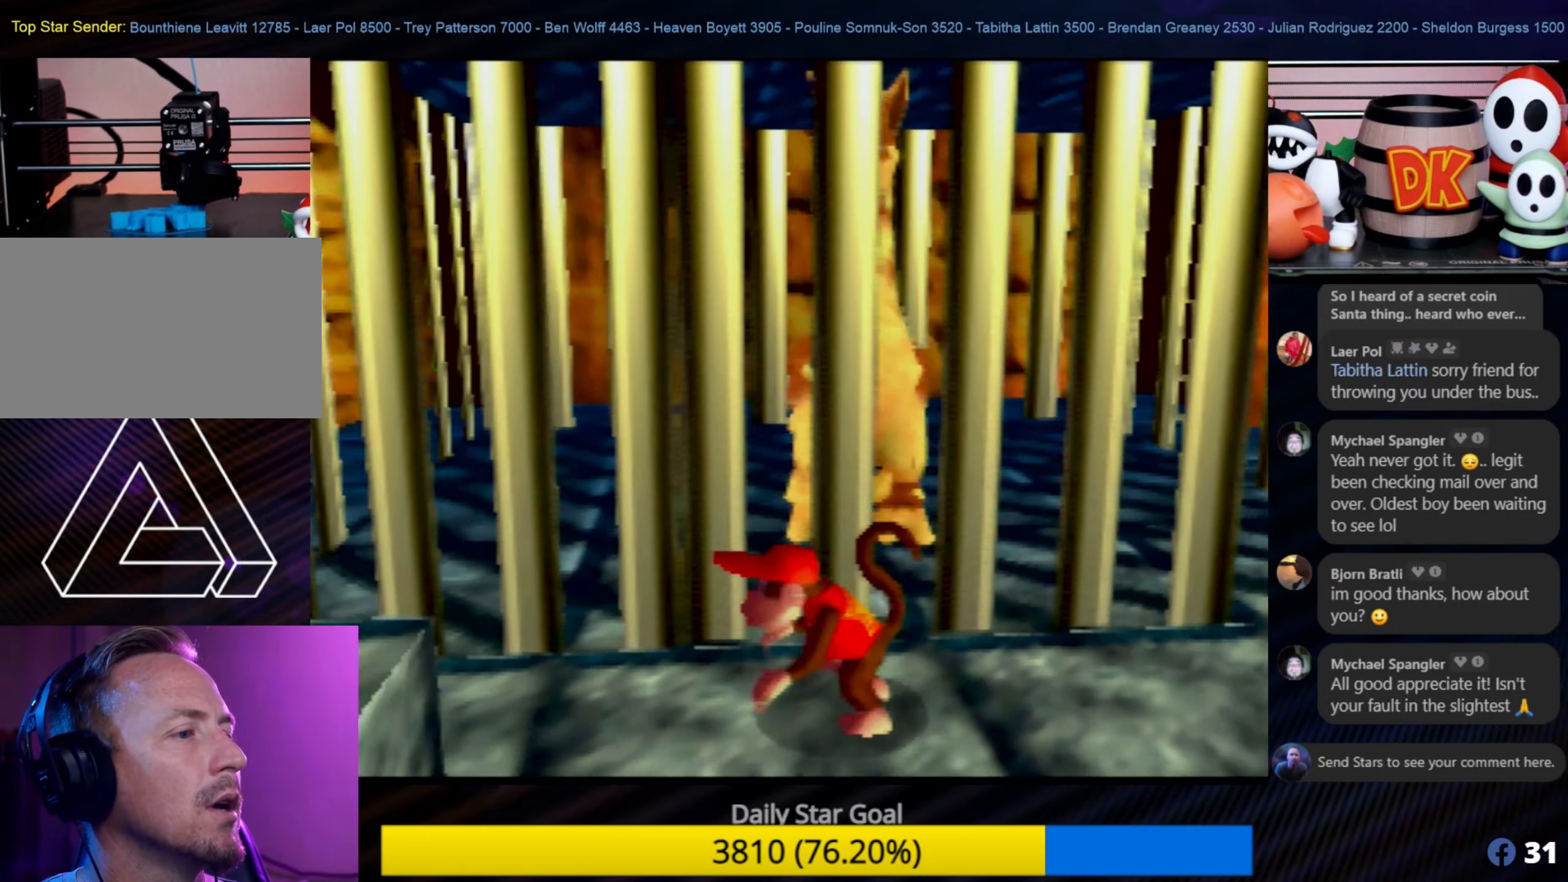
{"buttons": [], "left_stick": "up-left", "events": [[350, "left_stick", "up-left"]]}
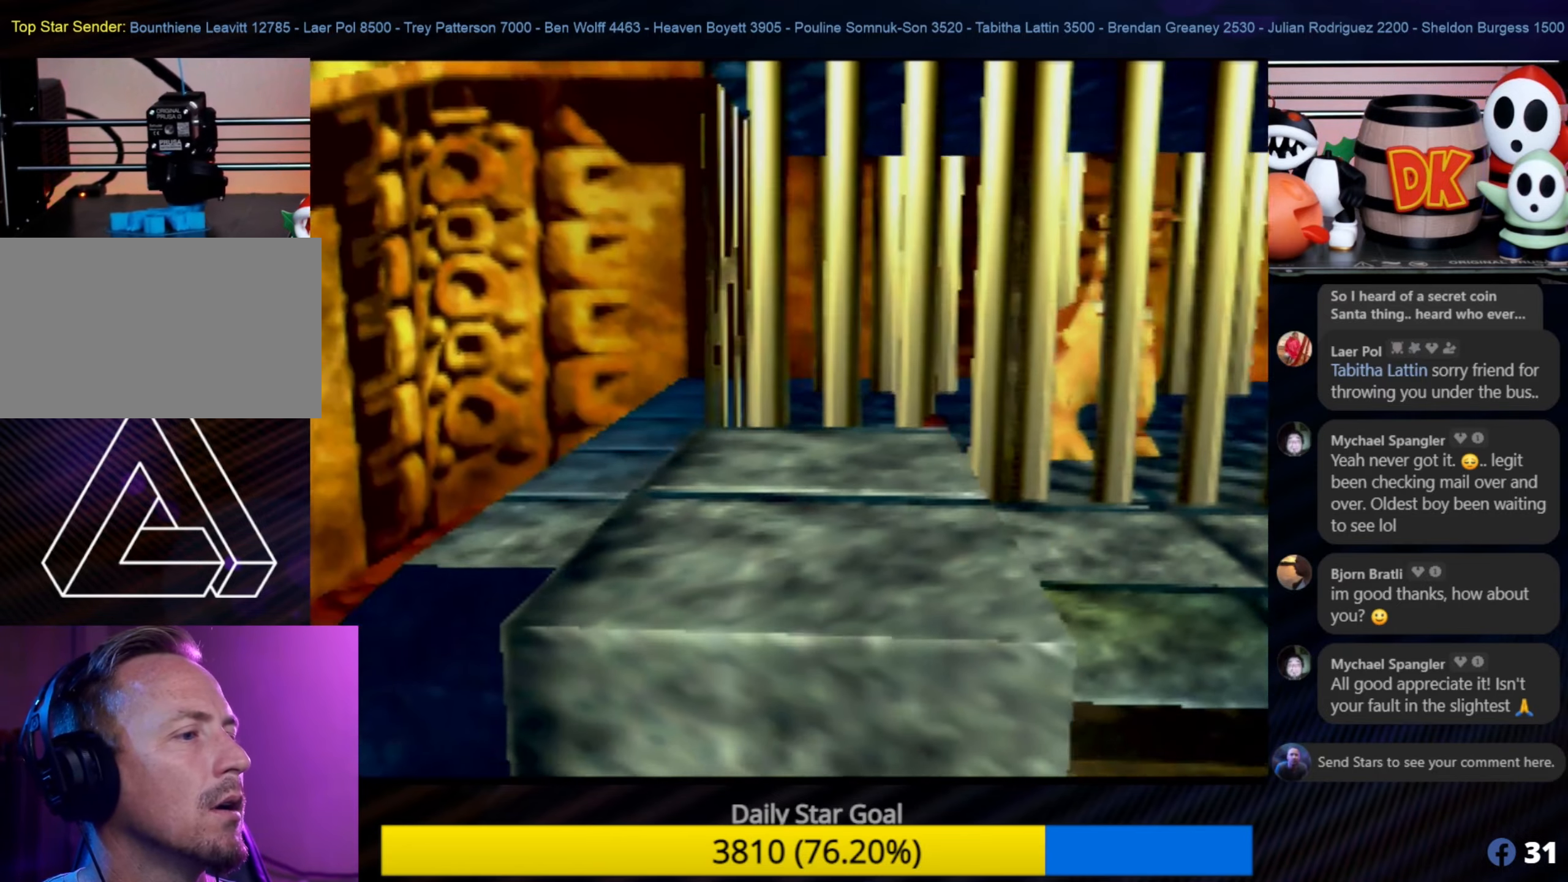
{"buttons": [], "left_stick": "center", "events": [[150, "C_RIGHT", "down"], [184, "left_stick", "center"], [334, "C_RIGHT", "up"]]}
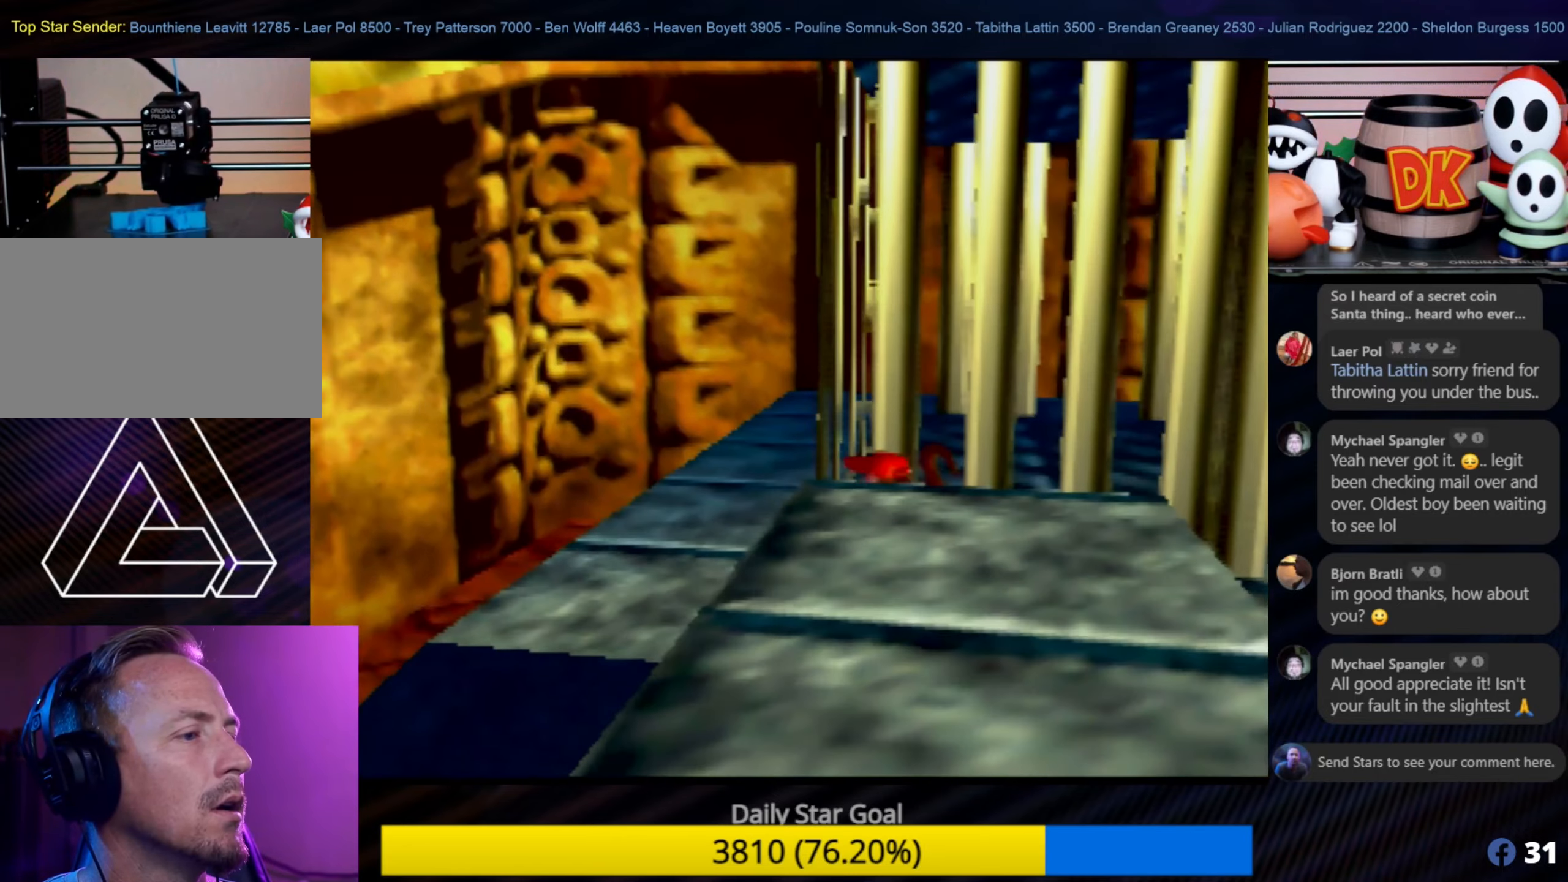
{"buttons": [], "left_stick": "left", "events": [[417, "left_stick", "left"]]}
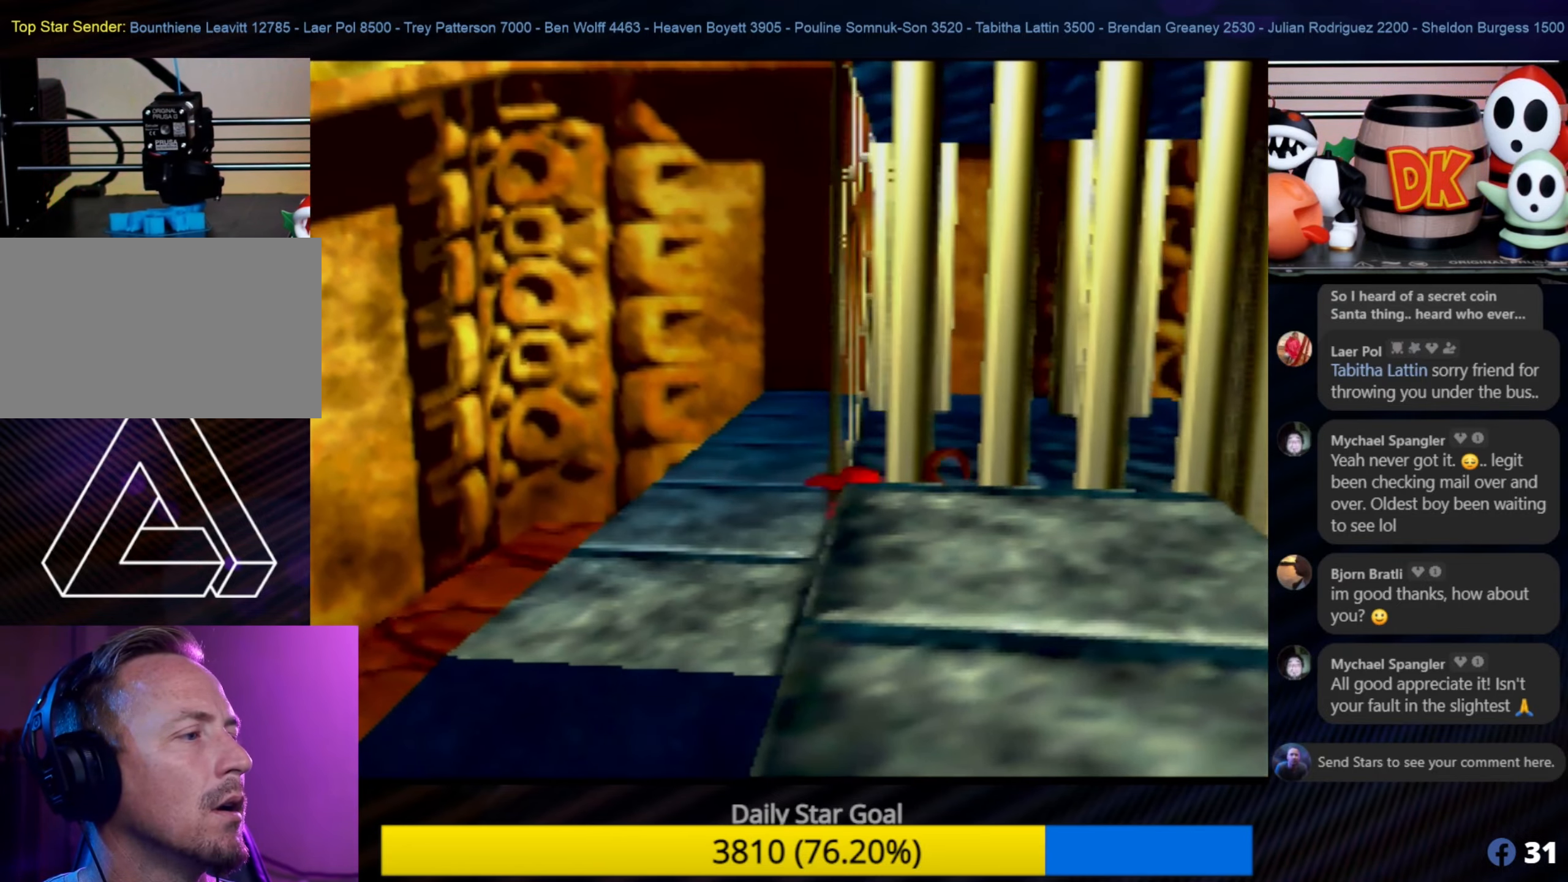
{"buttons": [], "left_stick": "up", "events": [[67, "left_stick", "up-left"], [384, "left_stick", "up"]]}
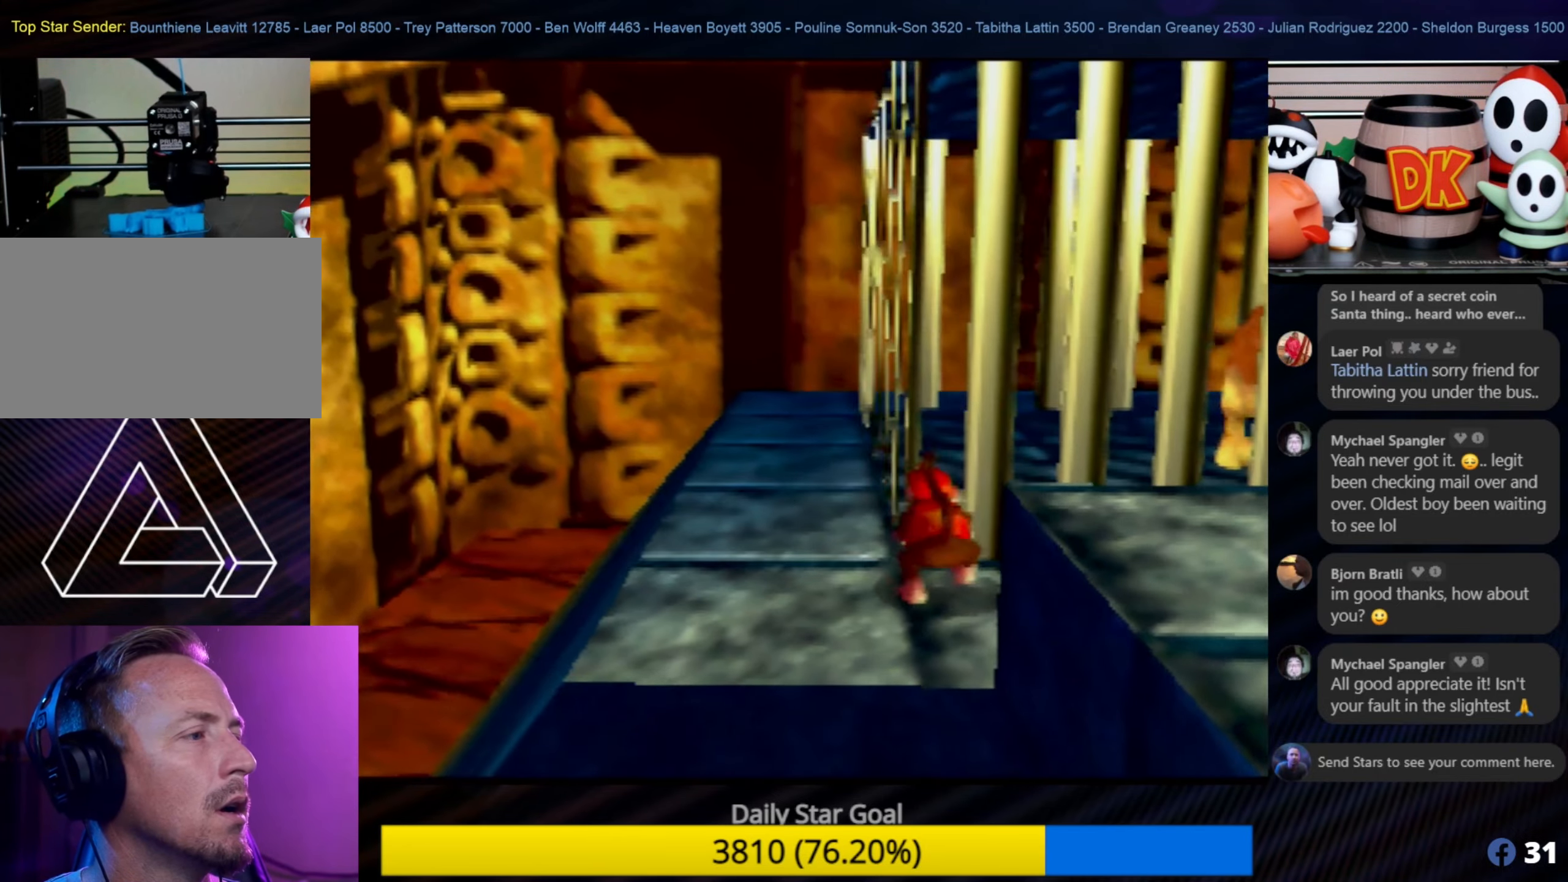
{"buttons": [], "left_stick": "up", "events": [[100, "left_stick", "up-left"], [417, "left_stick", "up"]]}
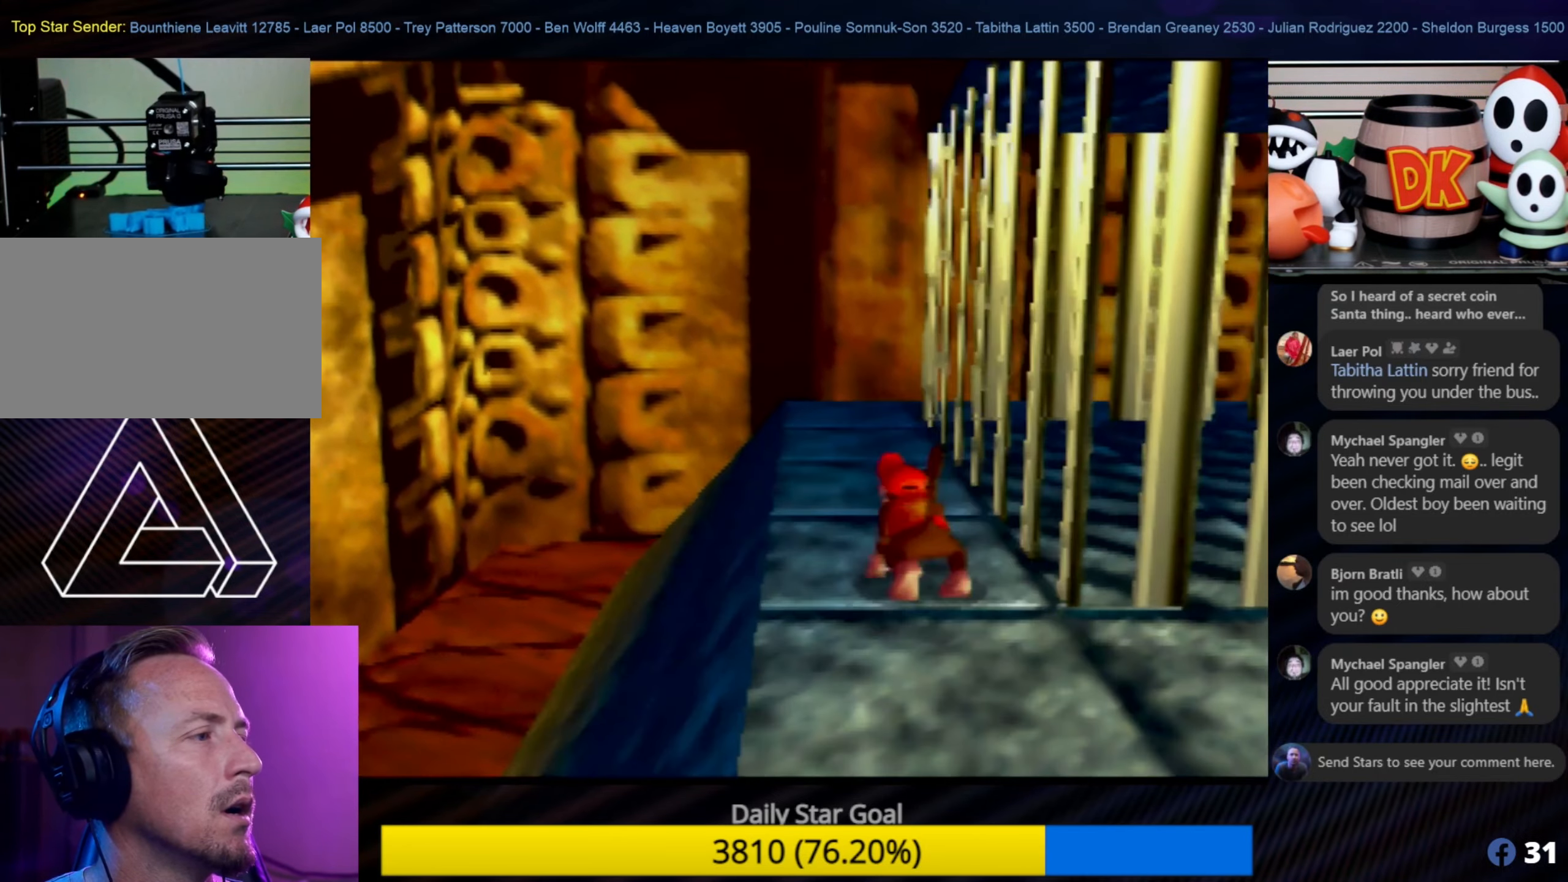
{"buttons": ["C_LEFT"], "left_stick": "up", "events": [[417, "C_LEFT", "down"]]}
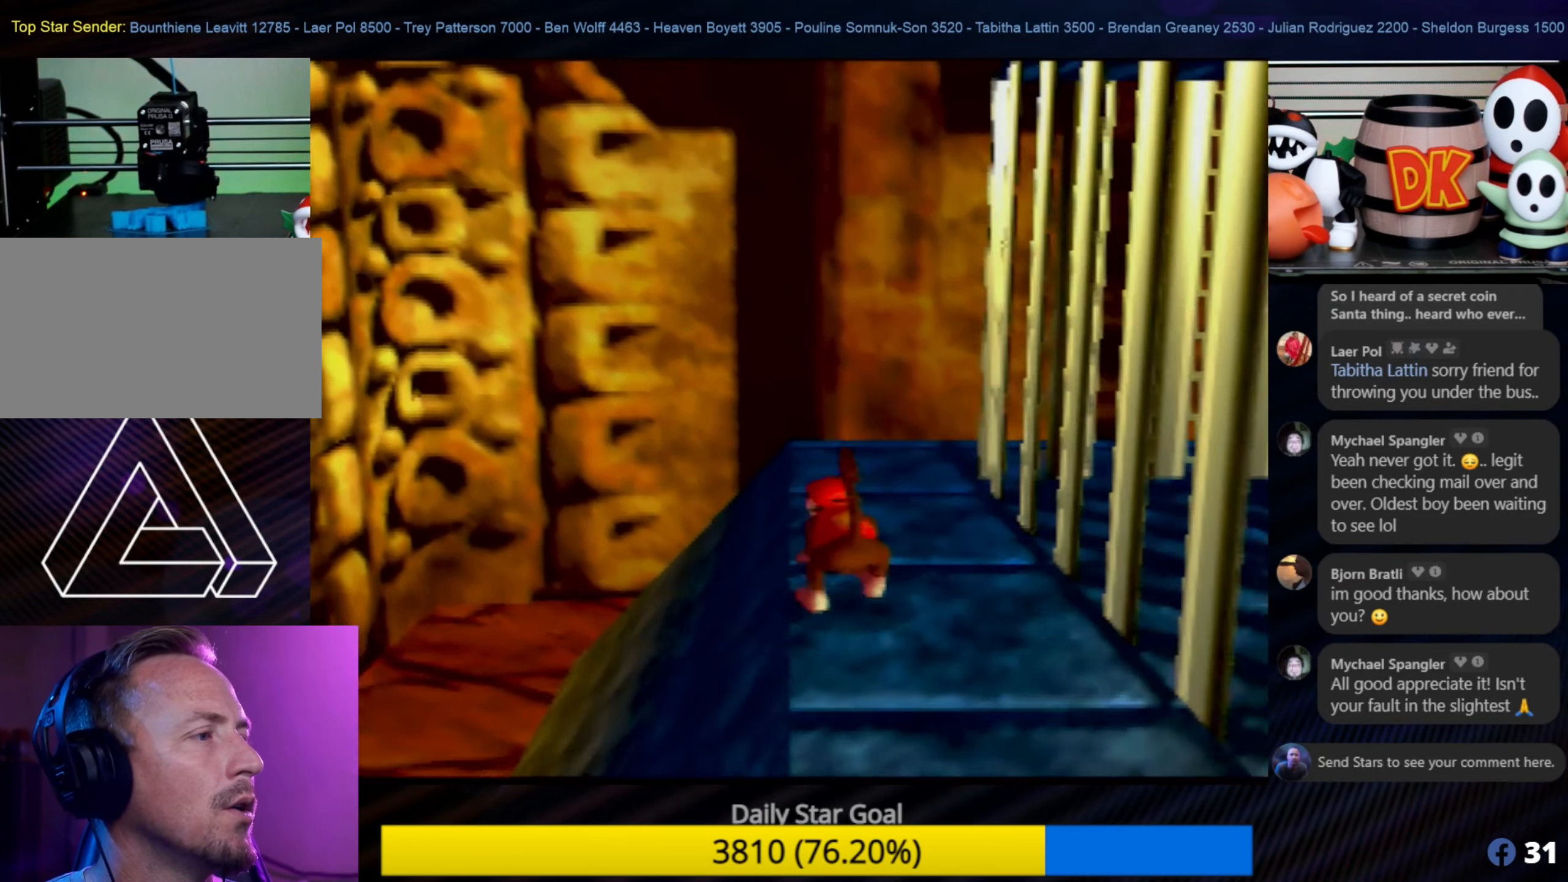
{"buttons": [], "left_stick": "up", "events": [[100, "C_LEFT", "up"], [184, "C_LEFT", "down"], [250, "C_LEFT", "up"], [250, "left_stick", "up-right"], [350, "C_LEFT", "down"], [450, "C_LEFT", "up"], [450, "left_stick", "up"]]}
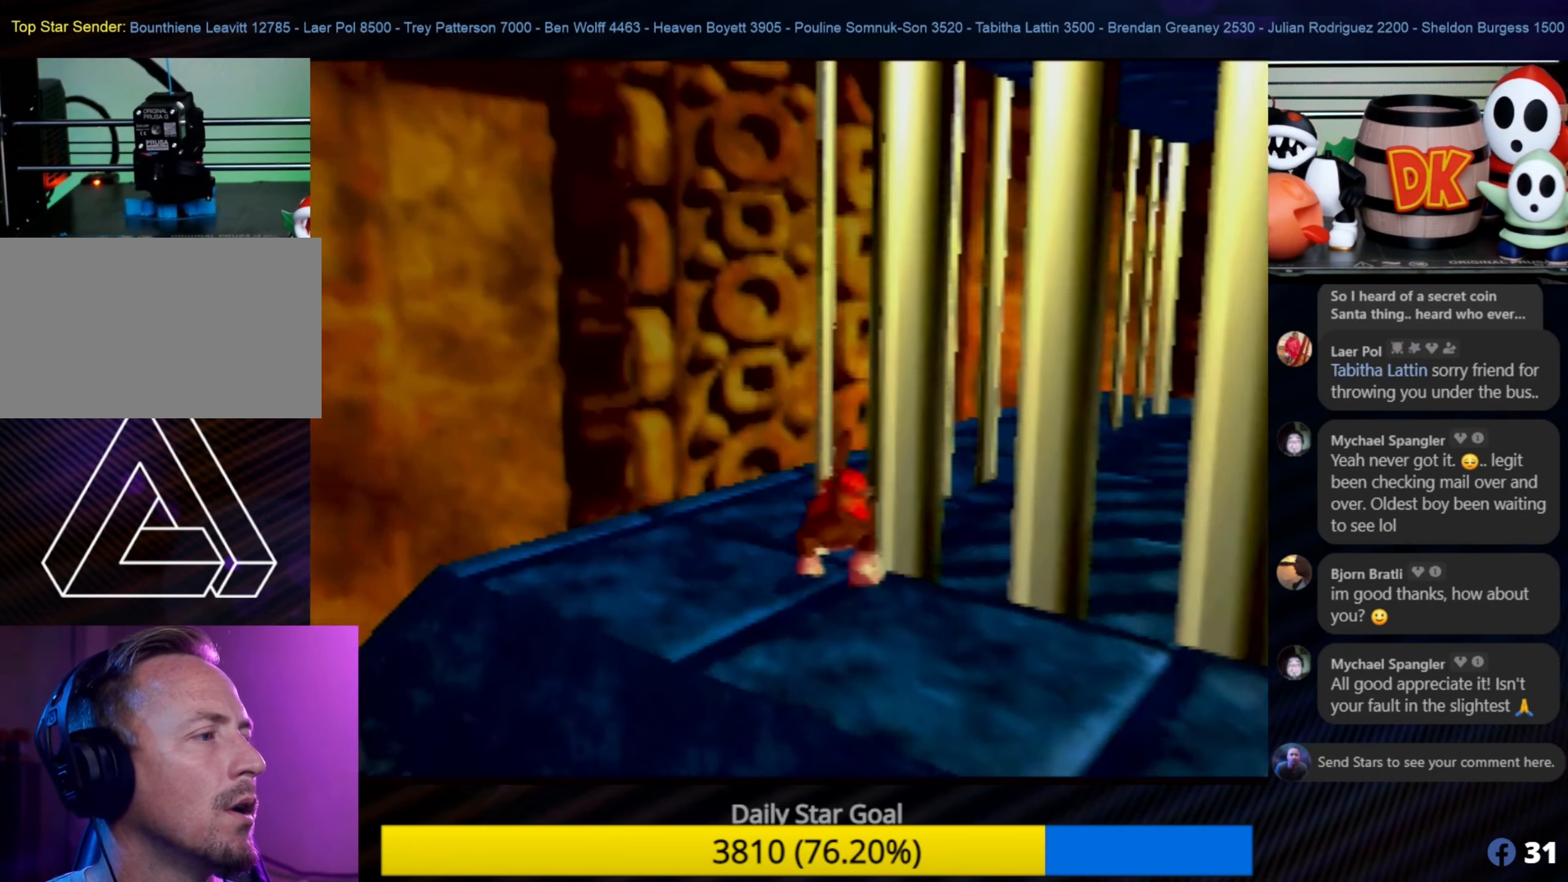
{"buttons": [], "left_stick": "center", "events": [[67, "C_LEFT", "down"], [150, "C_LEFT", "up"], [234, "left_stick", "center"], [267, "C_LEFT", "down"], [384, "C_LEFT", "up"]]}
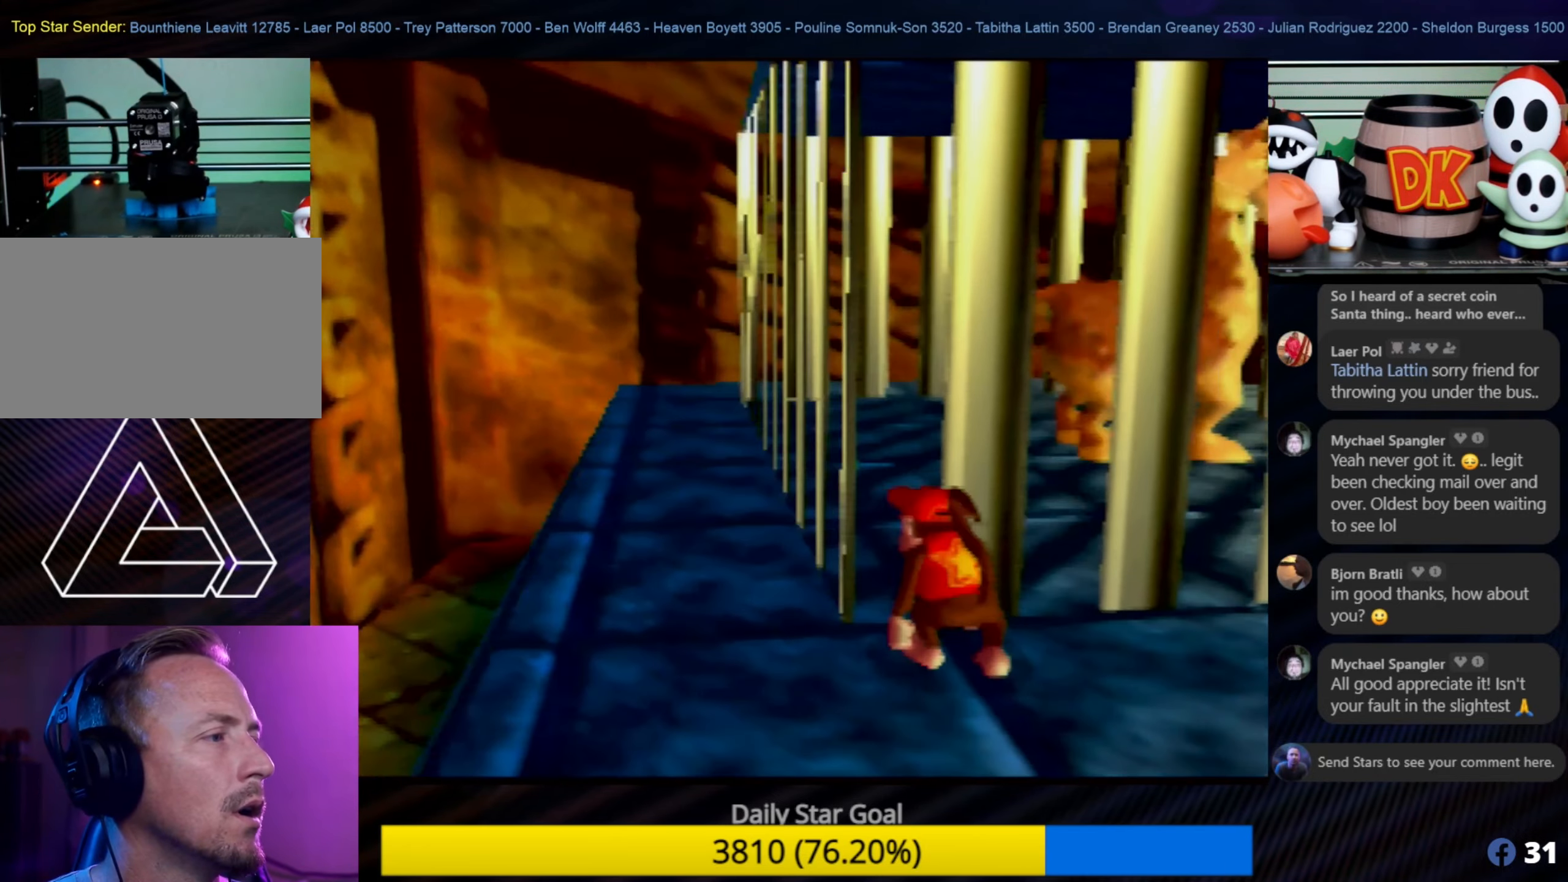
{"buttons": [], "left_stick": "up-left", "events": [[34, "left_stick", "left"], [250, "left_stick", "up-left"]]}
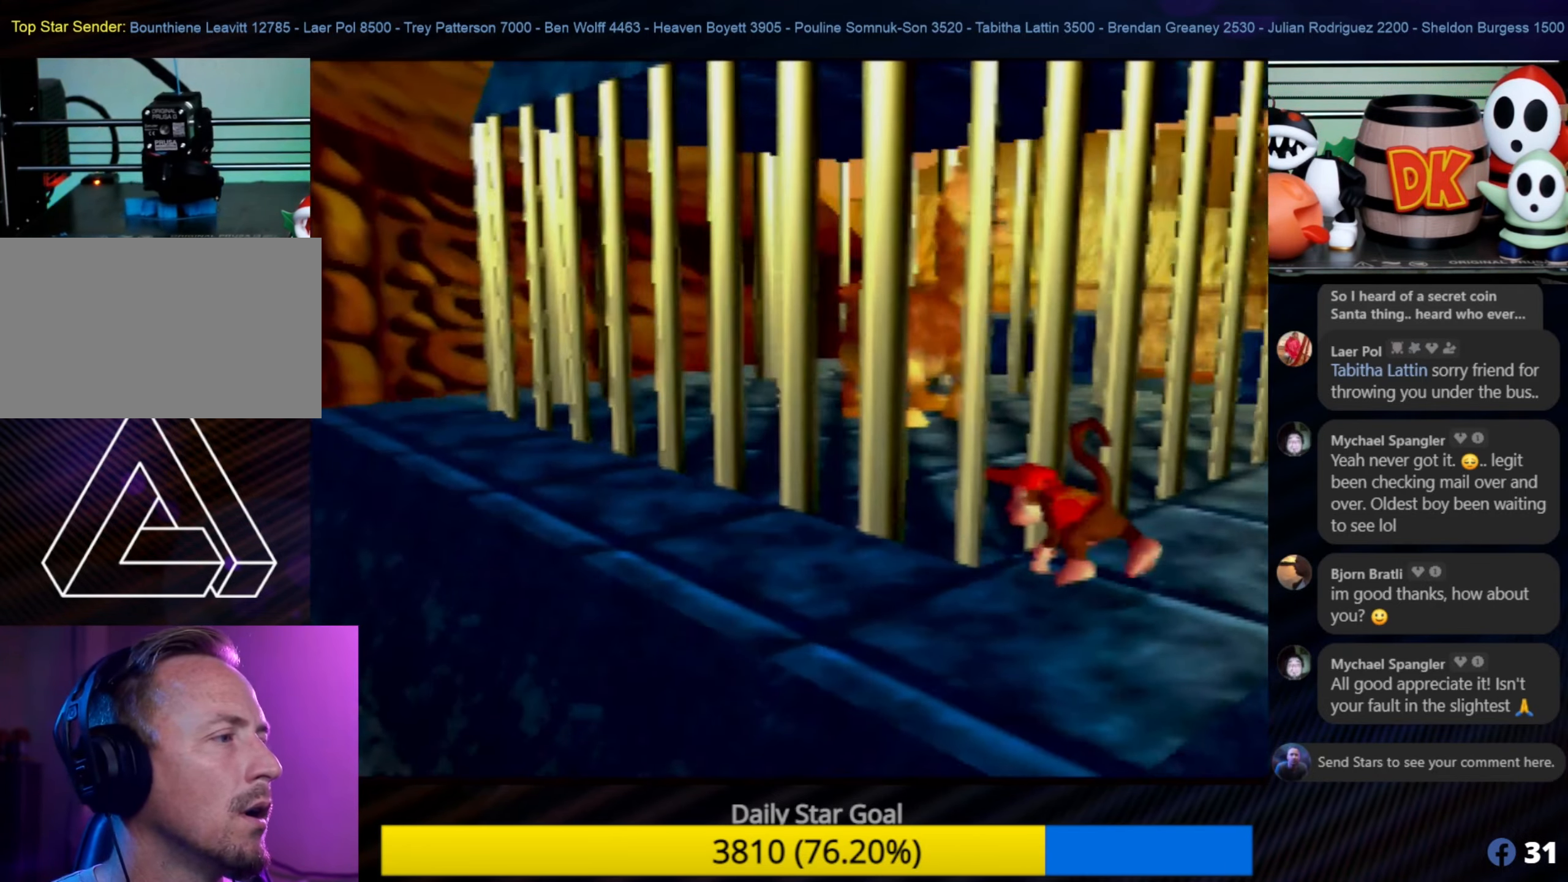
{"buttons": [], "left_stick": "up-left", "events": [[133, "left_stick", "down-left"], [383, "left_stick", "up-left"]]}
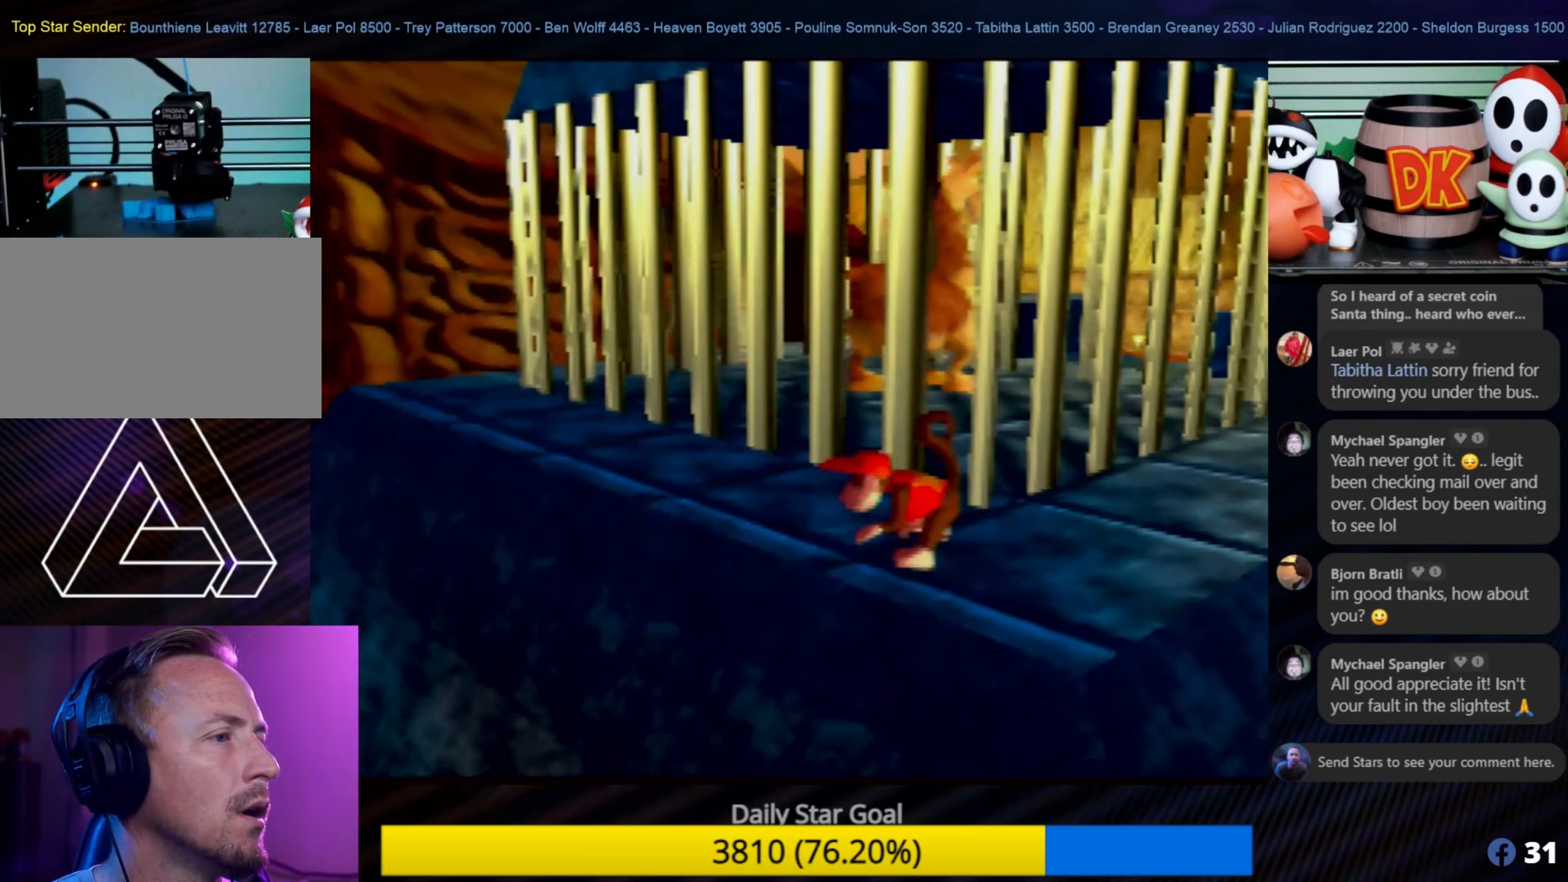
{"buttons": [], "left_stick": "up-left", "events": []}
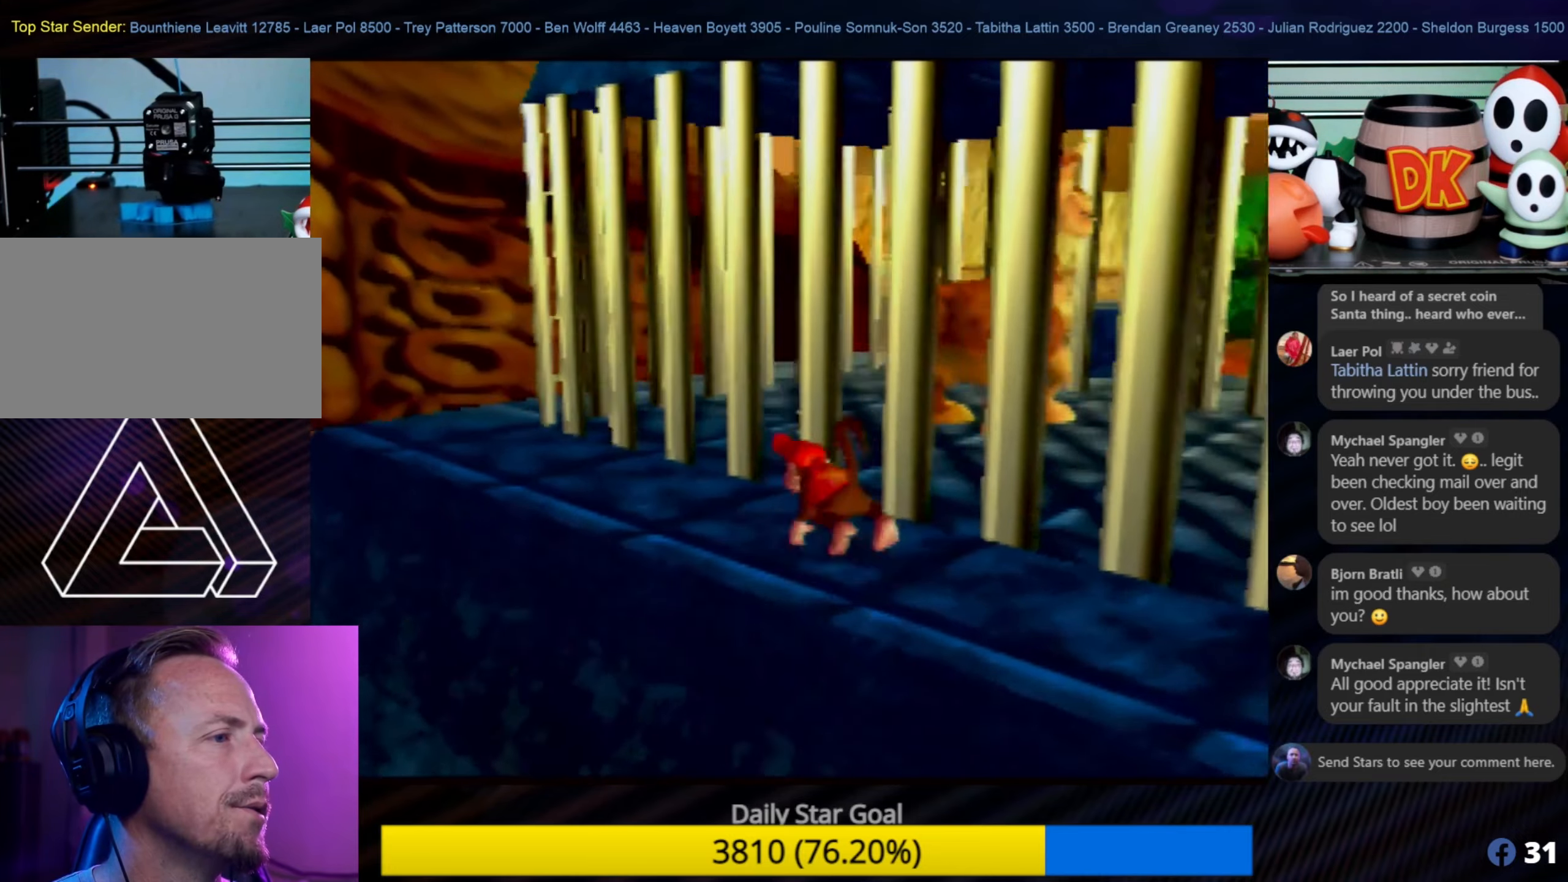
{"buttons": [], "left_stick": "up-left", "events": []}
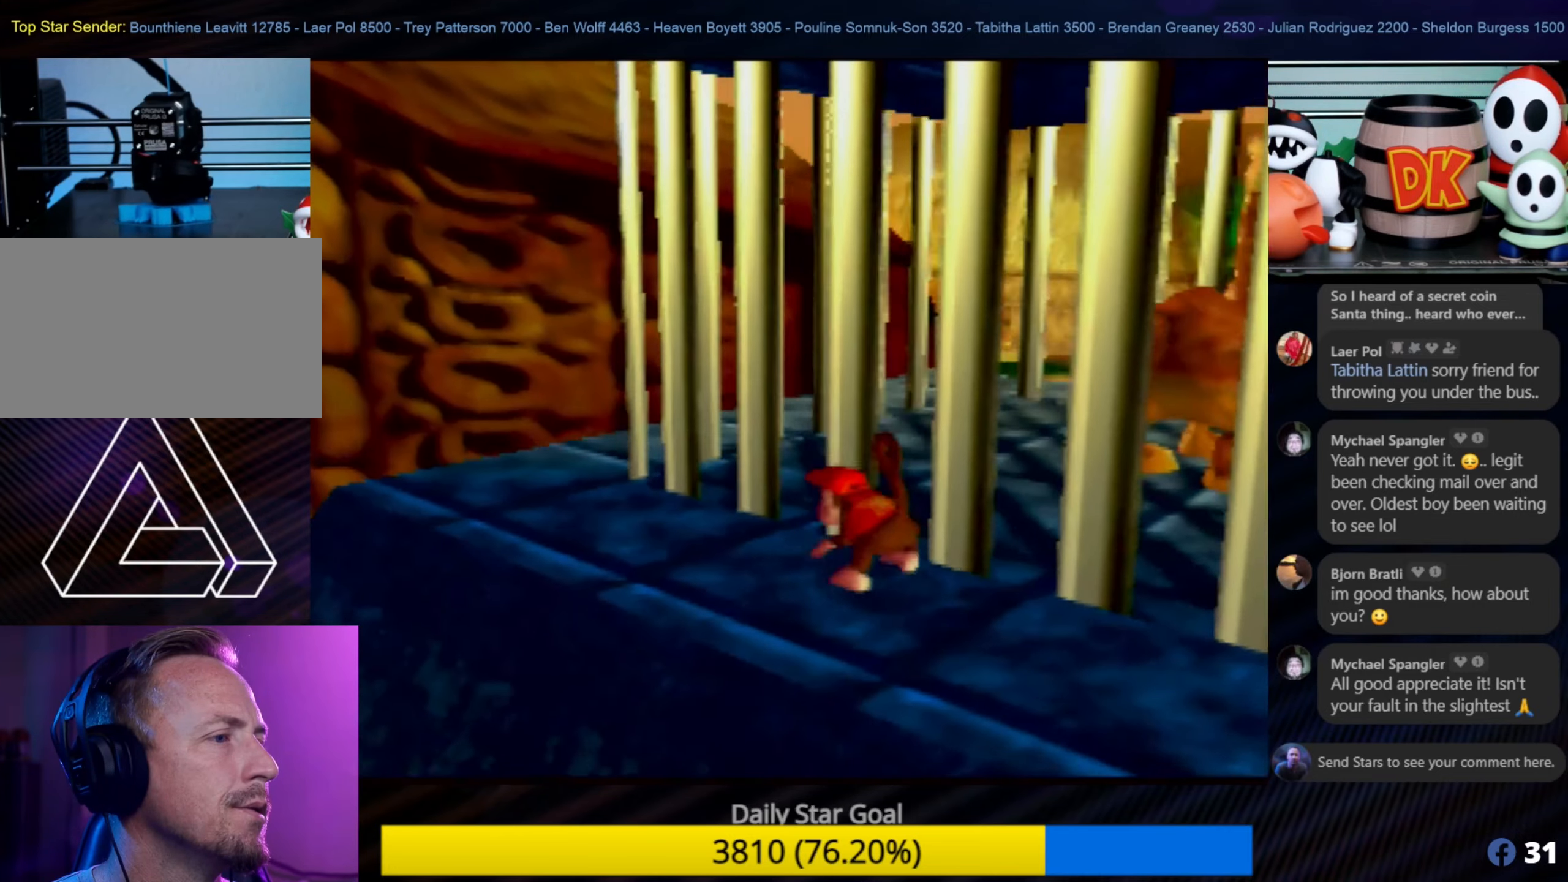
{"buttons": ["C_LEFT"], "left_stick": "center", "events": [[316, "C_LEFT", "down"], [400, "C_LEFT", "up"], [483, "C_LEFT", "down"], [483, "left_stick", "center"]]}
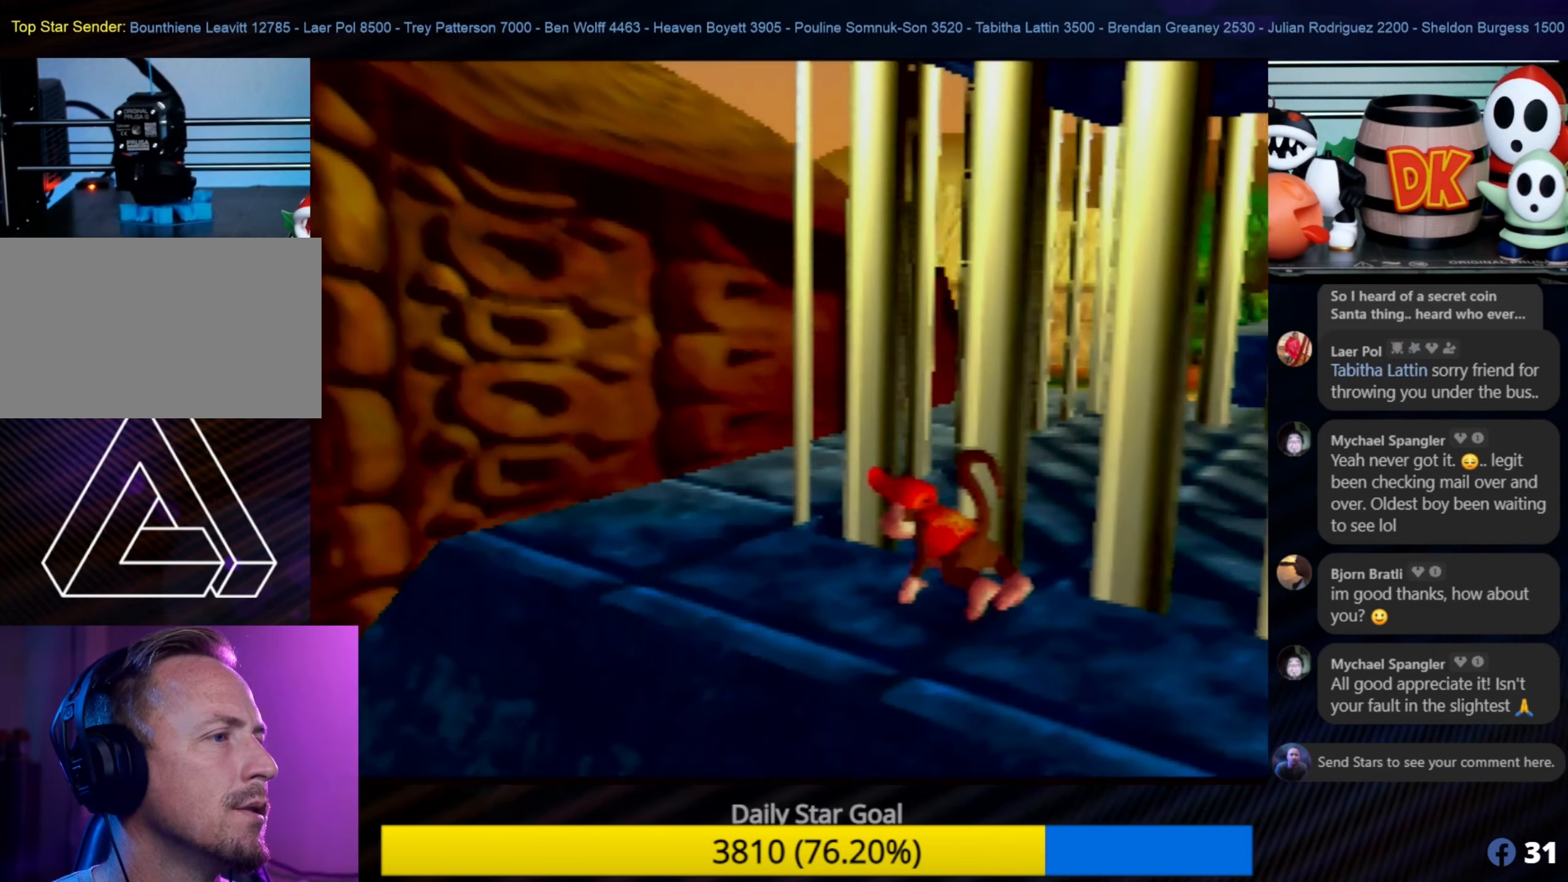
{"buttons": [], "left_stick": "up-left", "events": [[16, "C_LEFT", "up"], [16, "left_stick", "up-left"], [50, "C_LEFT", "down"], [133, "C_LEFT", "up"]]}